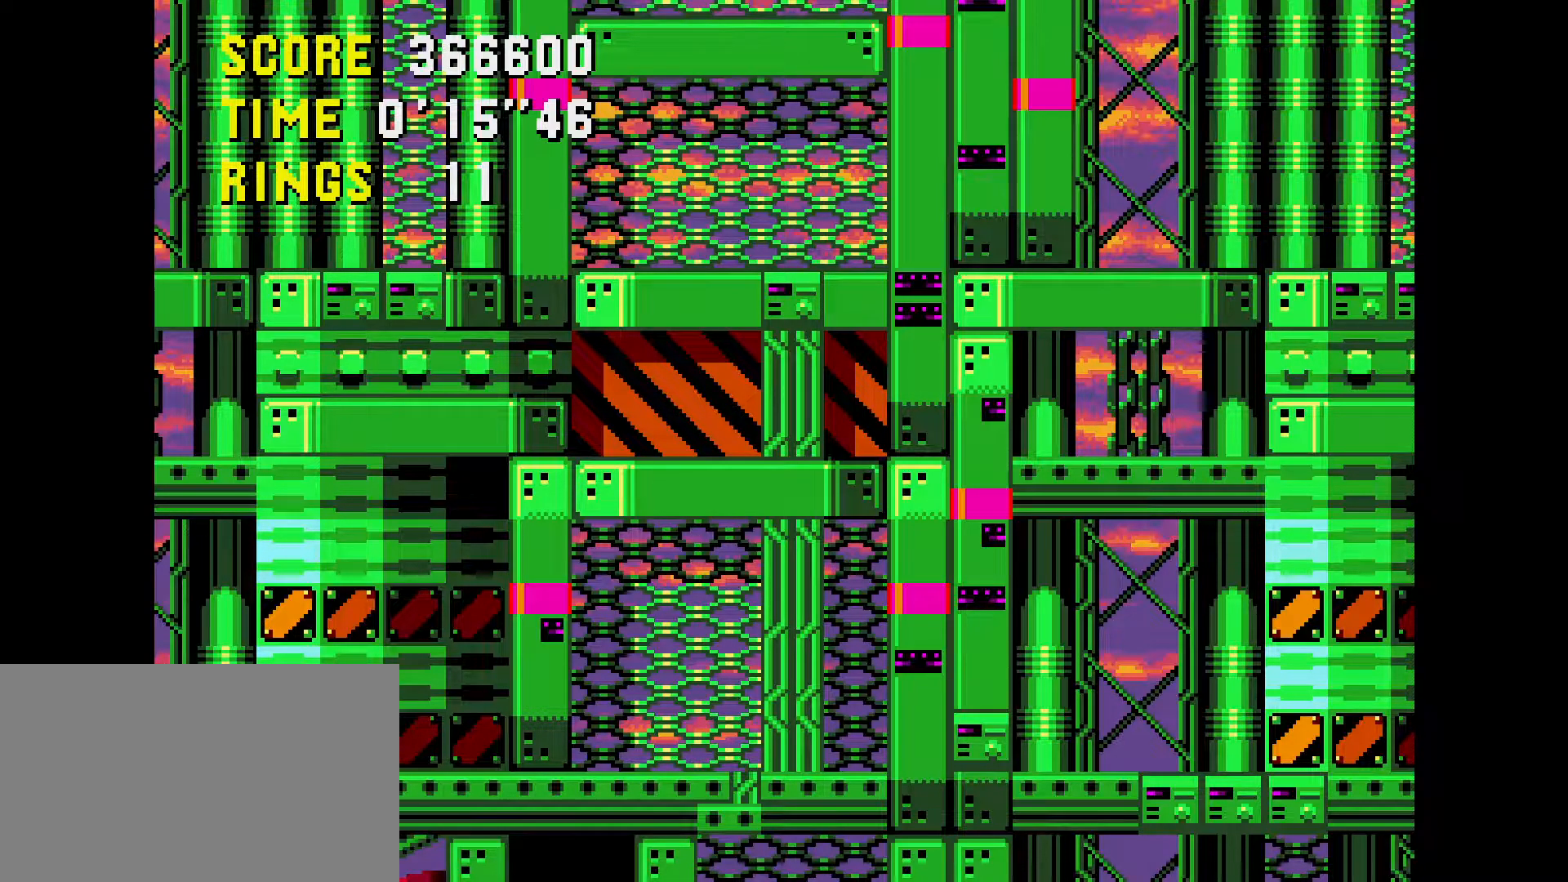
Gameplay with a controller (Xbox layout); each line is a JSON object with the inputs held at the frame after it. "events" lists button and stick changes between this image and that frame as [ms after this image, input, new state], when the widget could be followed in between. Not read: L1 L2 L3 R1 R2 R3 START.
{"buttons": ["DPAD_UP"], "events": []}
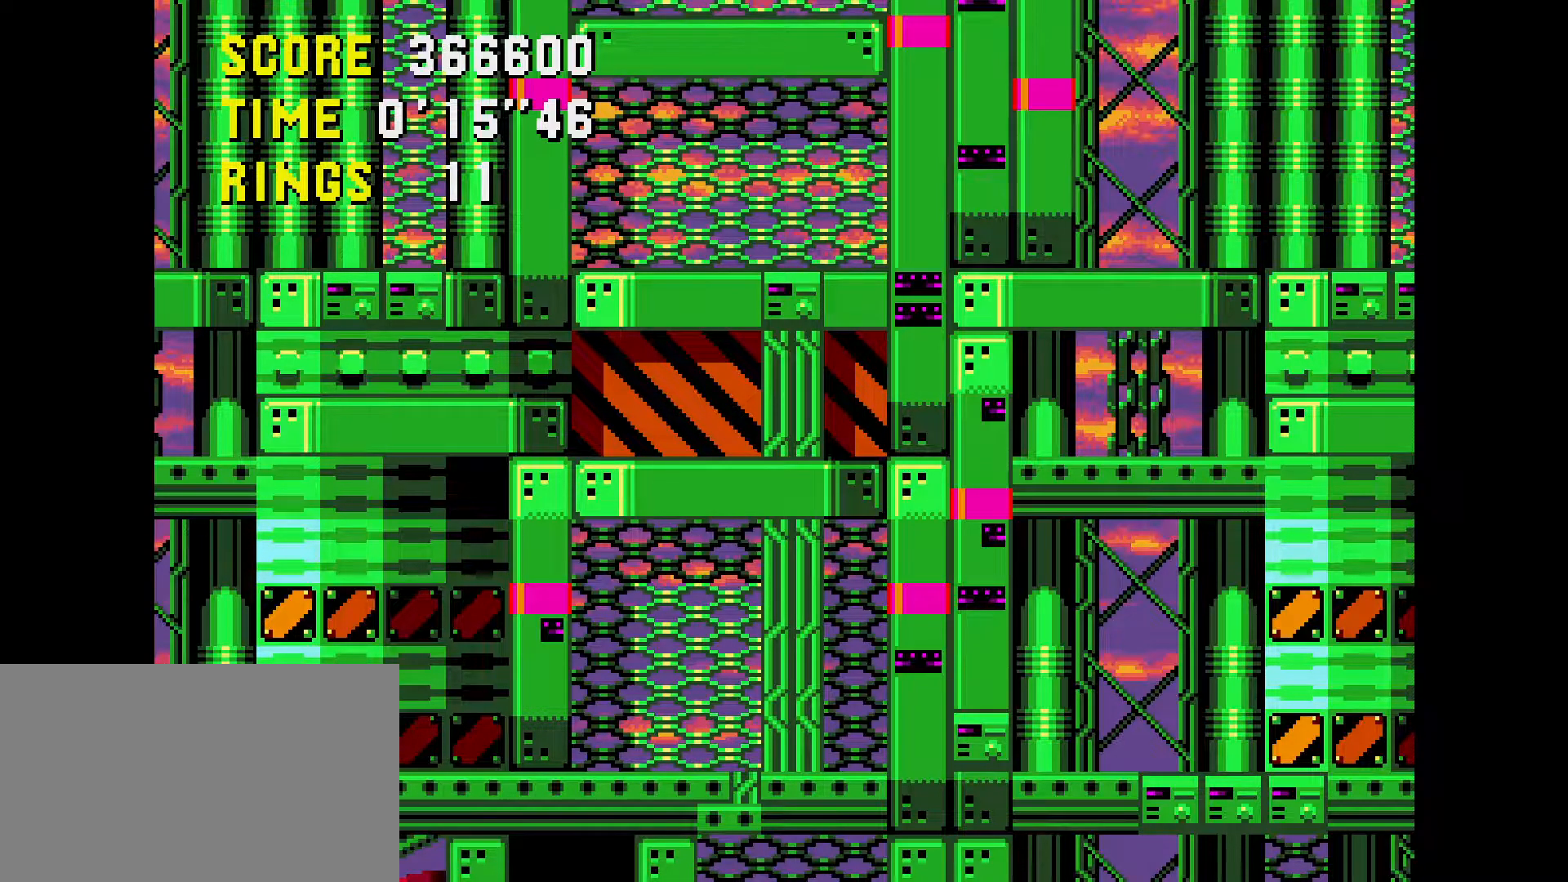
{"buttons": ["DPAD_UP"], "events": []}
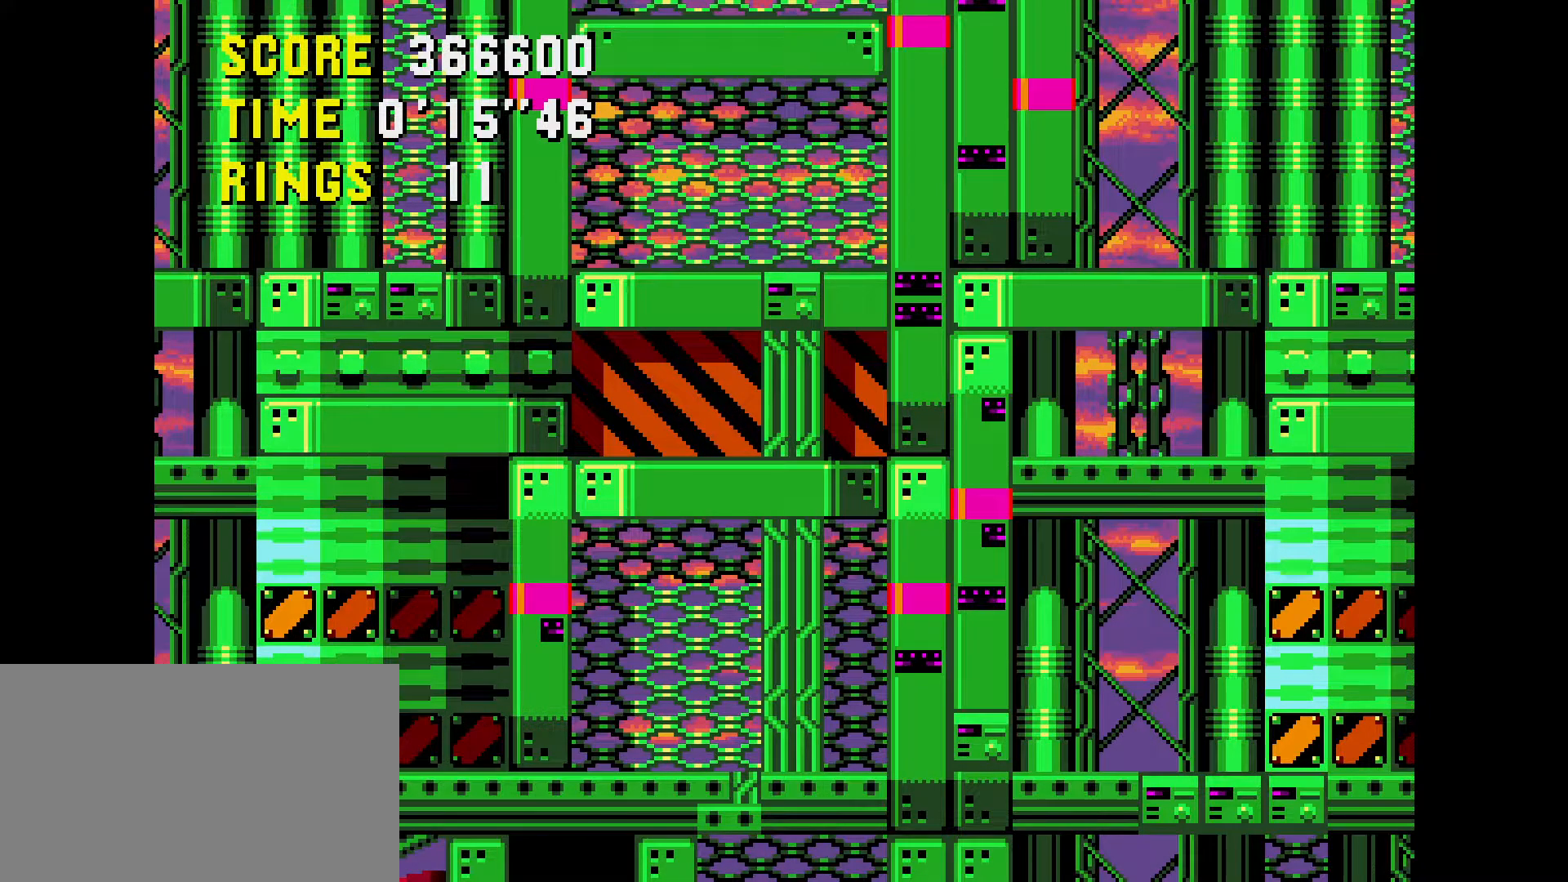
{"buttons": ["DPAD_UP"], "events": []}
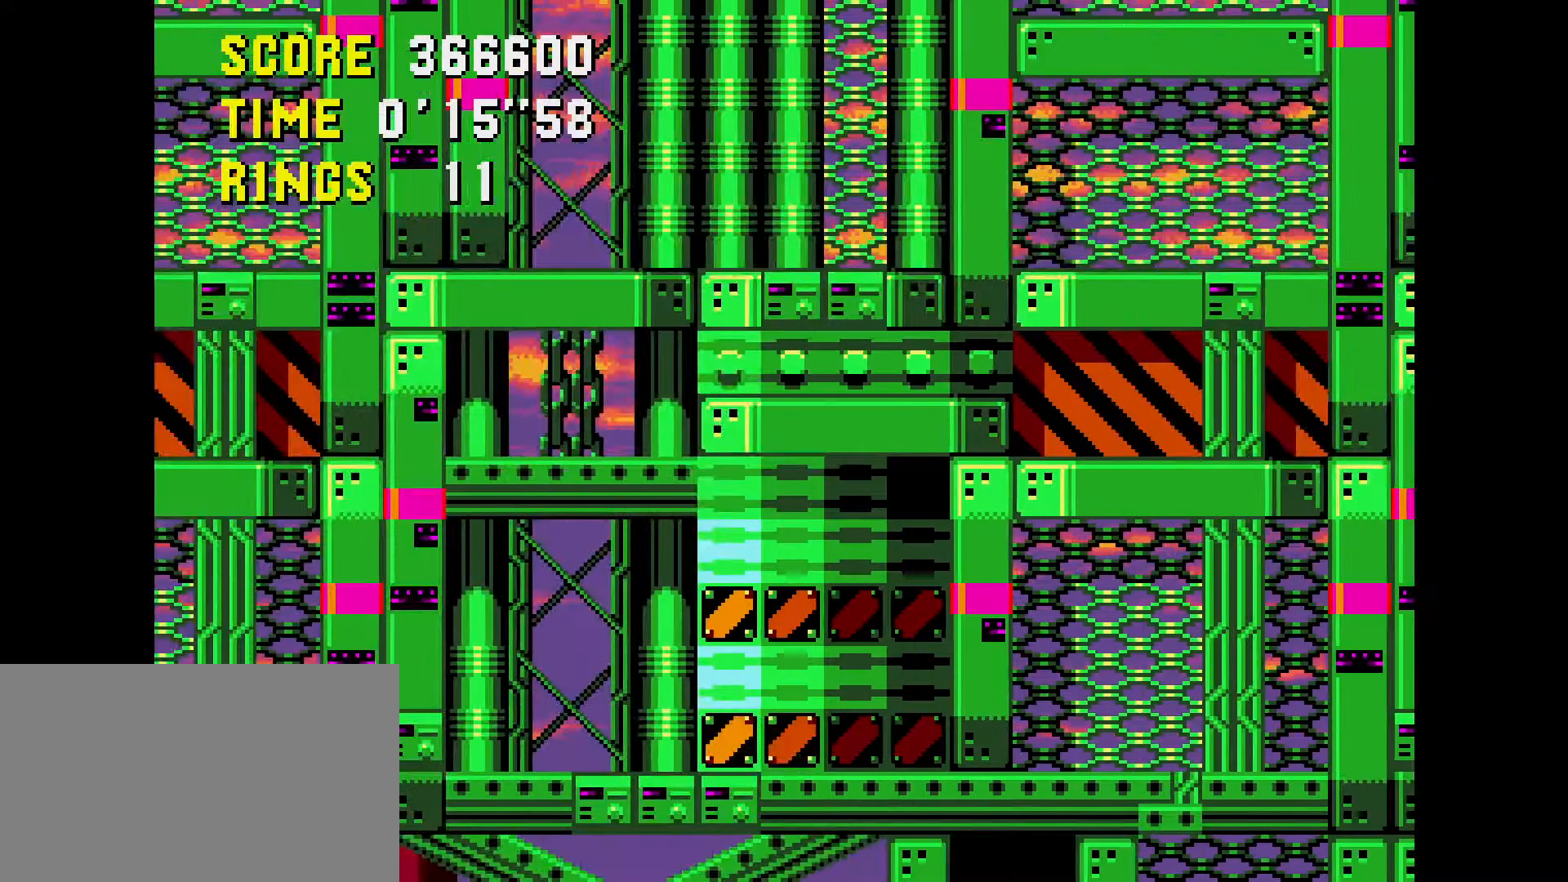
{"buttons": ["DPAD_DOWN"], "events": [[150, "DPAD_UP", "up"], [367, "DPAD_DOWN", "down"]]}
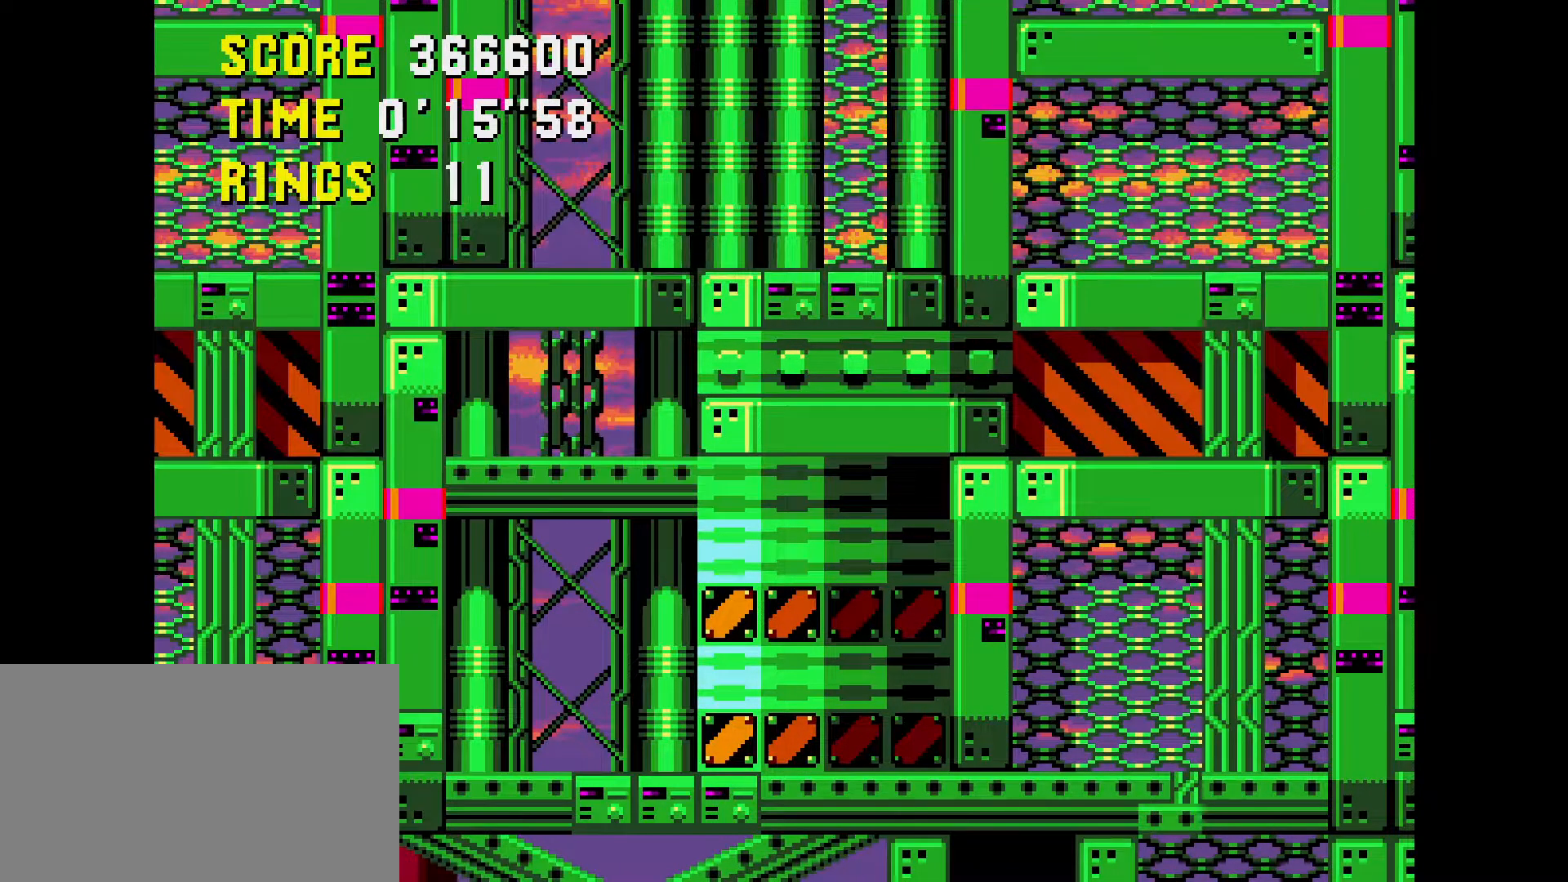
{"buttons": ["DPAD_DOWN"], "events": []}
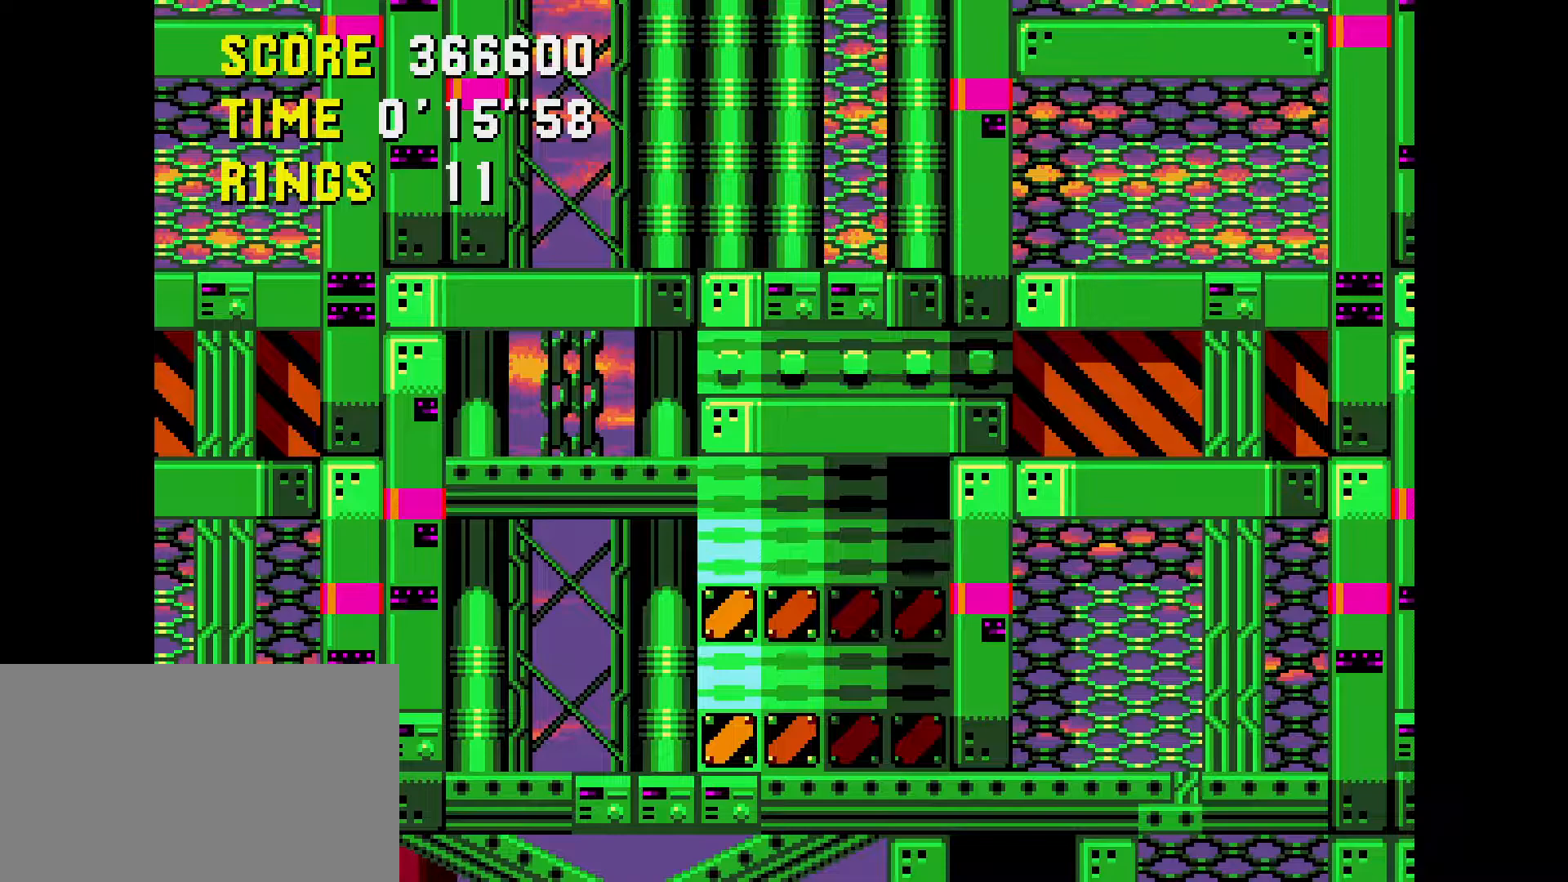
{"buttons": ["DPAD_DOWN"], "events": []}
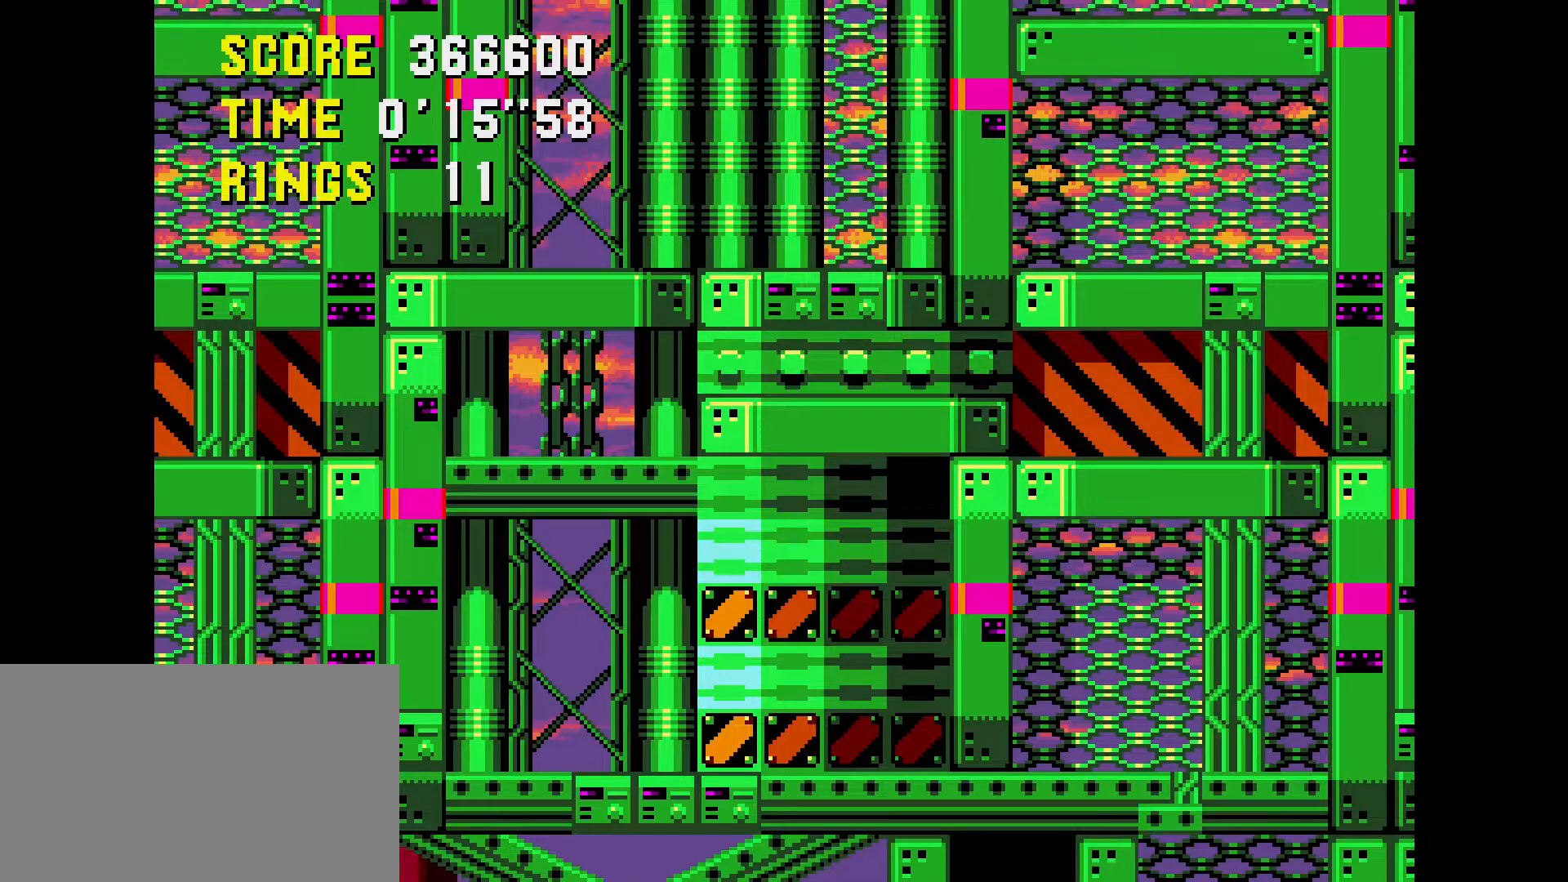
{"buttons": [], "events": [[417, "DPAD_DOWN", "up"]]}
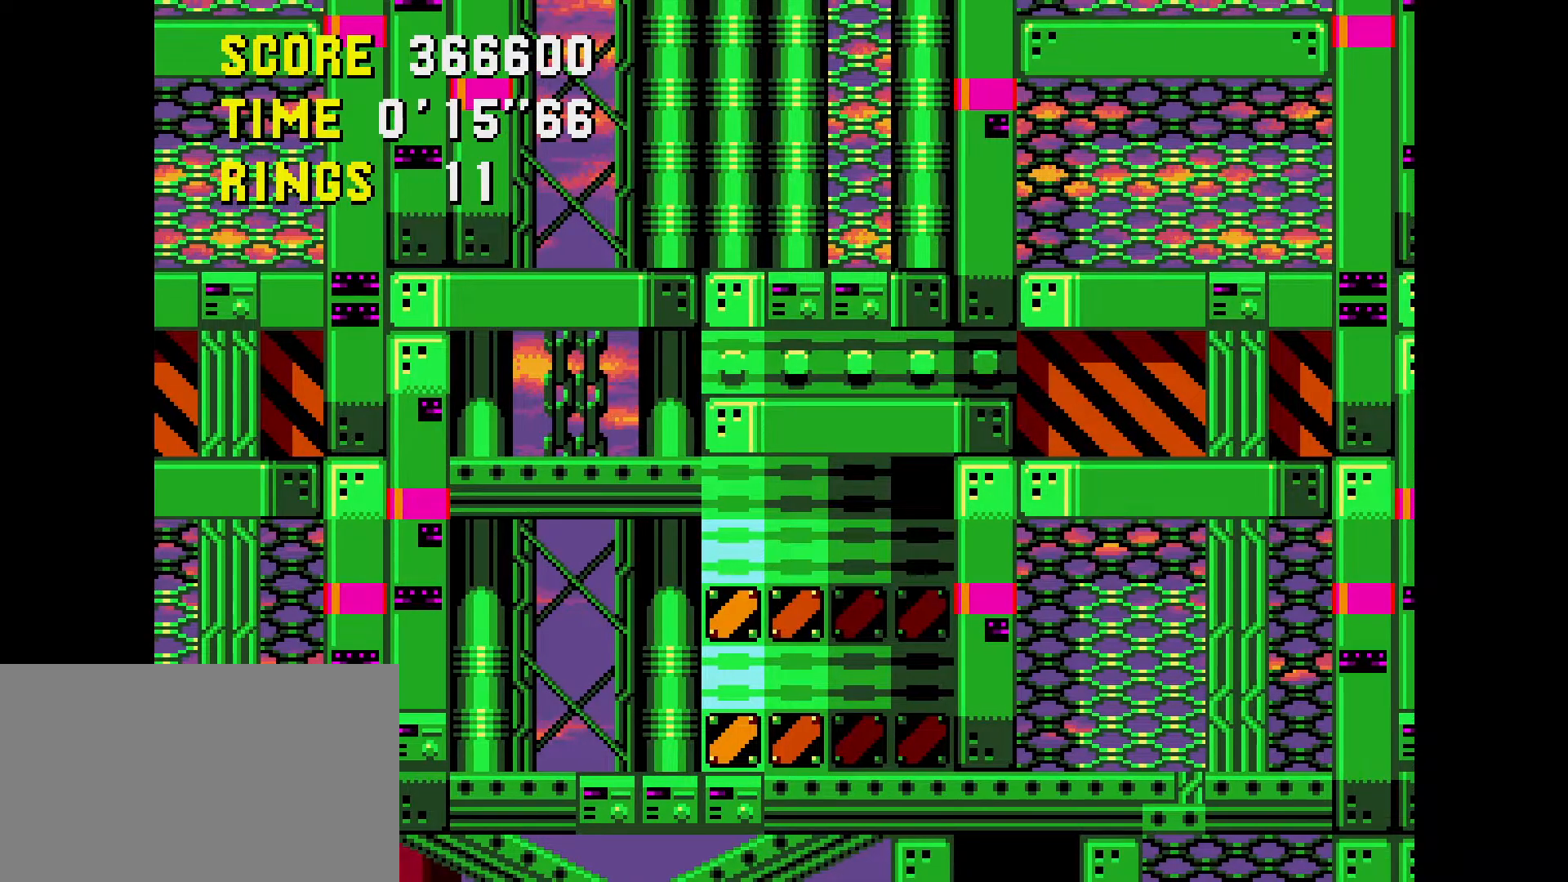
{"buttons": ["DPAD_LEFT"], "events": [[350, "DPAD_LEFT", "down"], [433, "A", "down"], [483, "A", "up"]]}
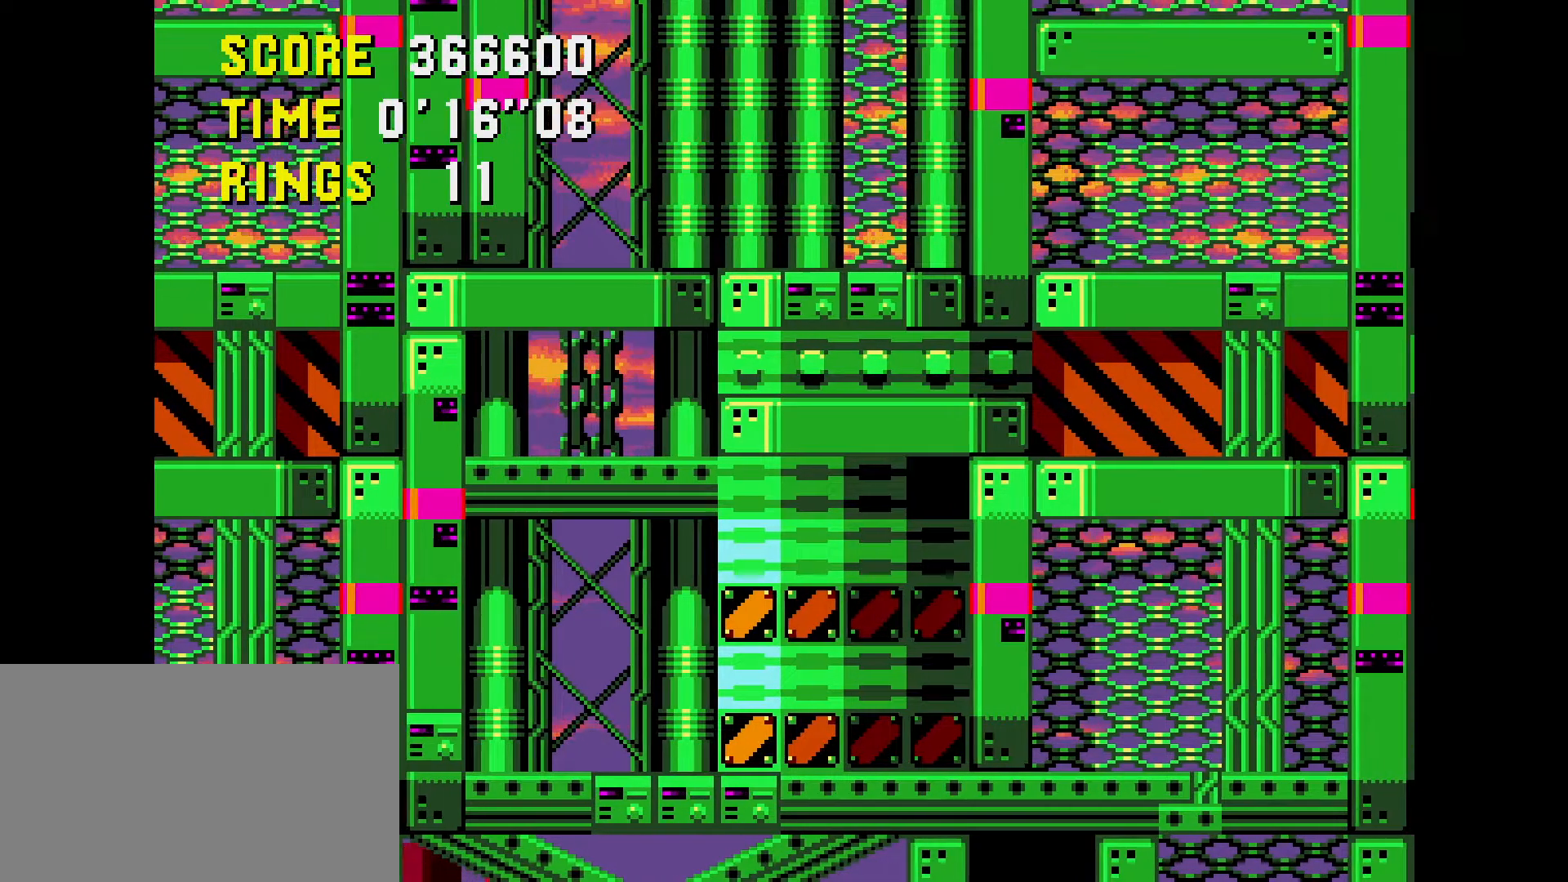
{"buttons": ["DPAD_RIGHT"], "events": [[433, "DPAD_LEFT", "up"], [500, "DPAD_RIGHT", "down"]]}
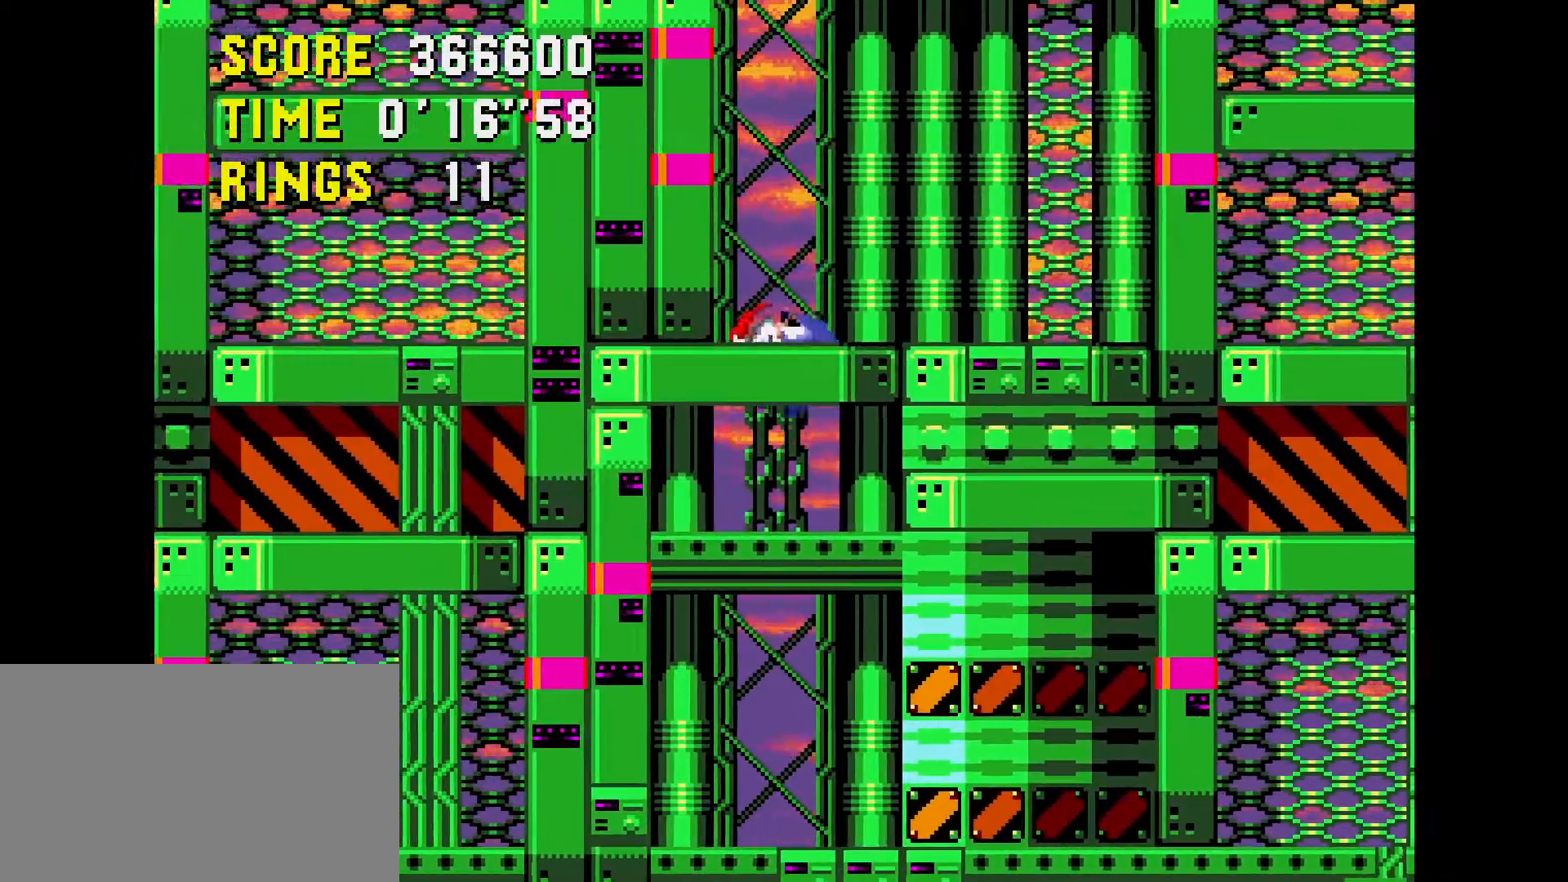
{"buttons": ["DPAD_UP"], "events": [[83, "DPAD_RIGHT", "up"], [283, "DPAD_UP", "down"], [350, "A", "down"], [400, "A", "up"]]}
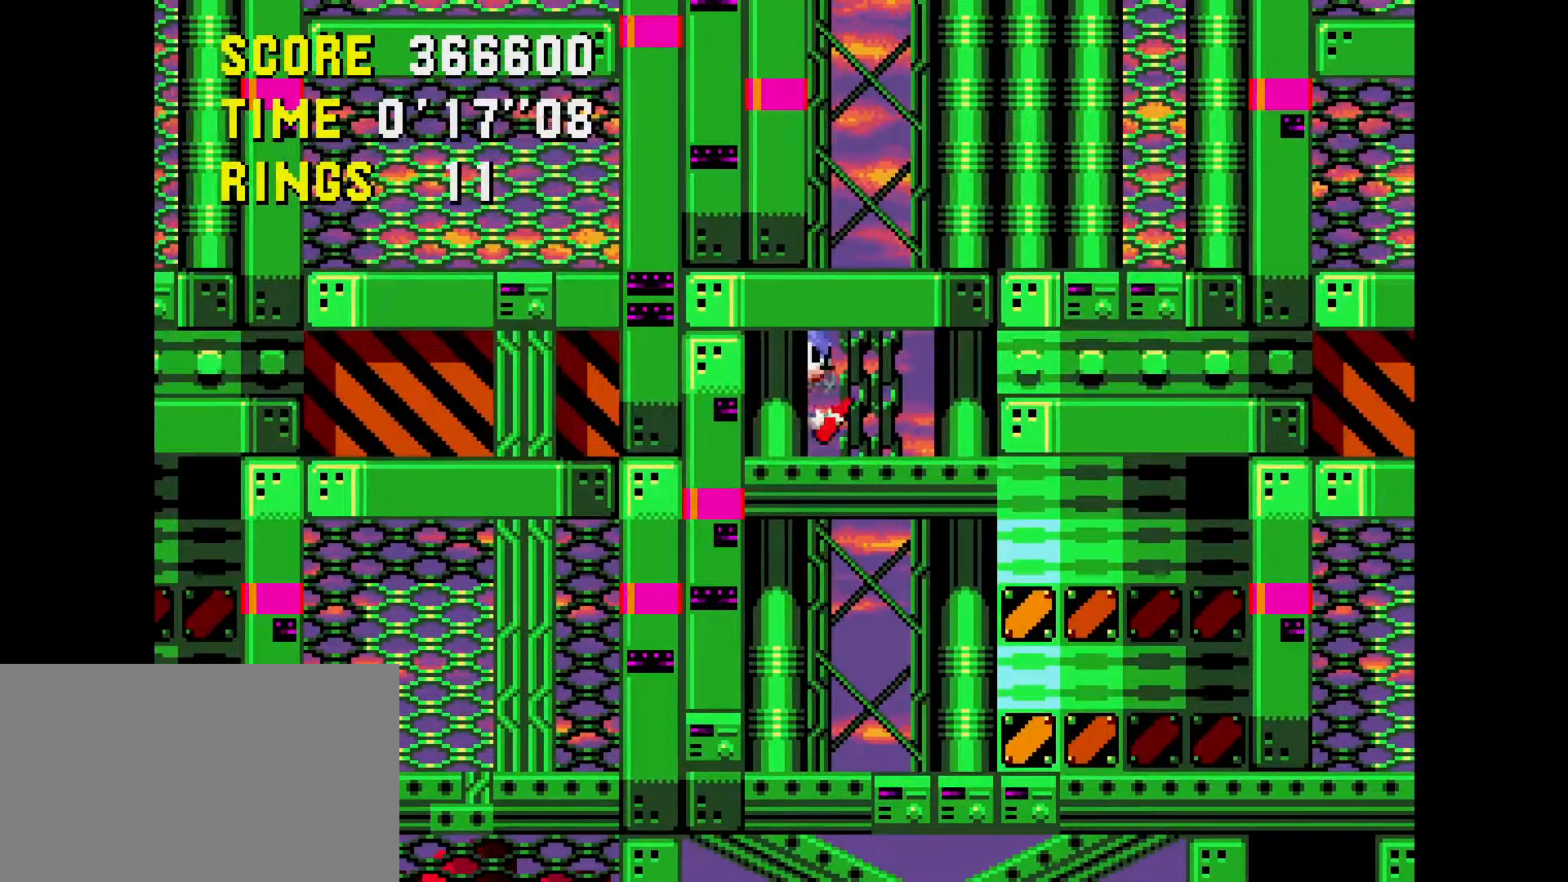
{"buttons": ["DPAD_UP"], "events": []}
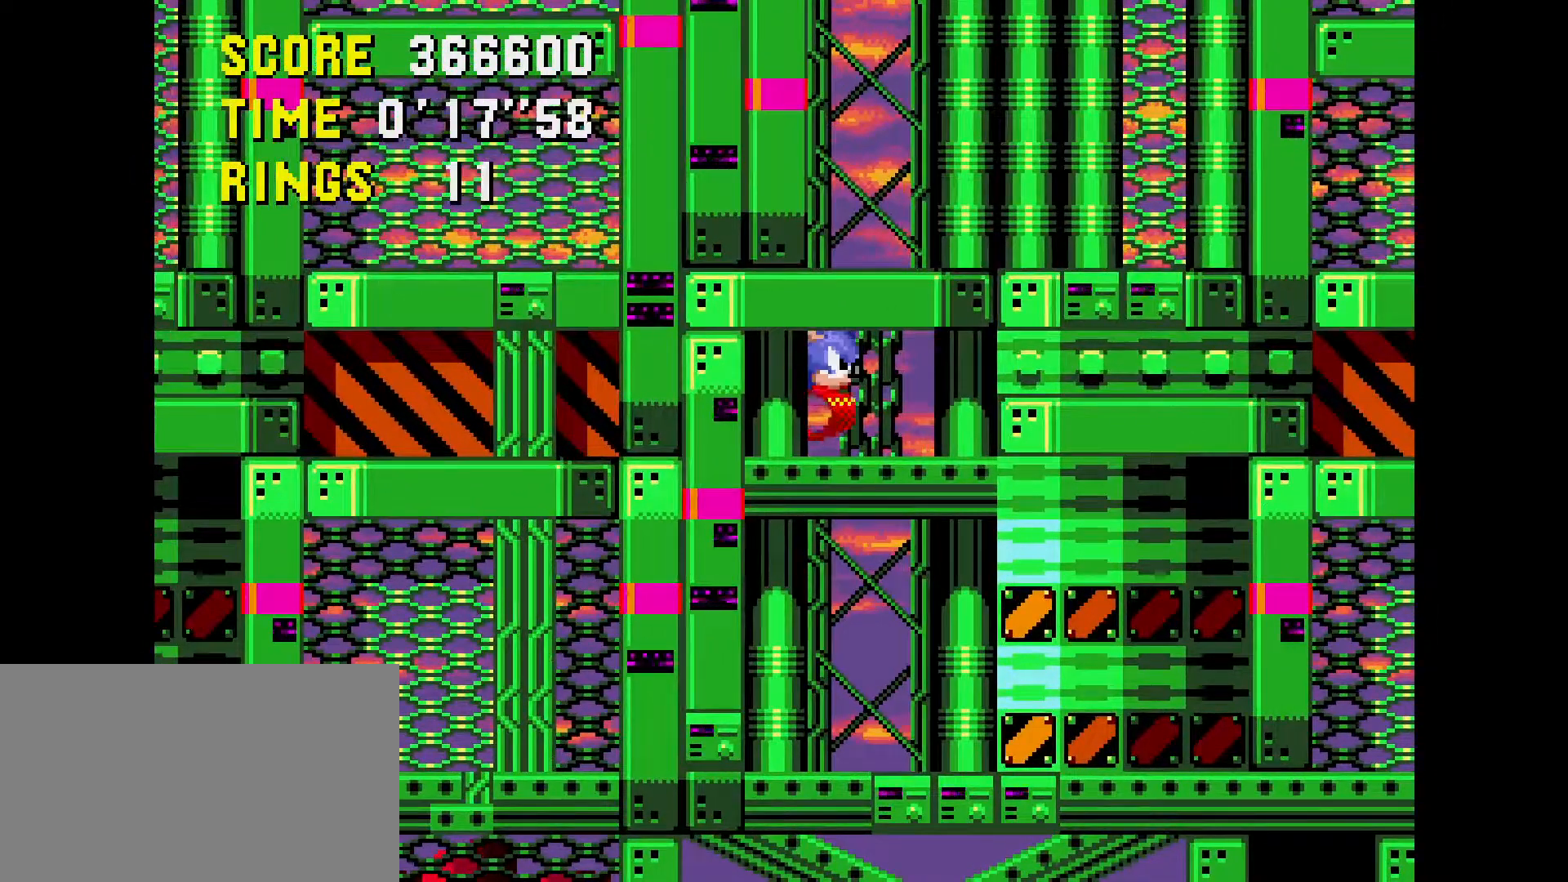
{"buttons": [], "events": [[417, "DPAD_UP", "up"]]}
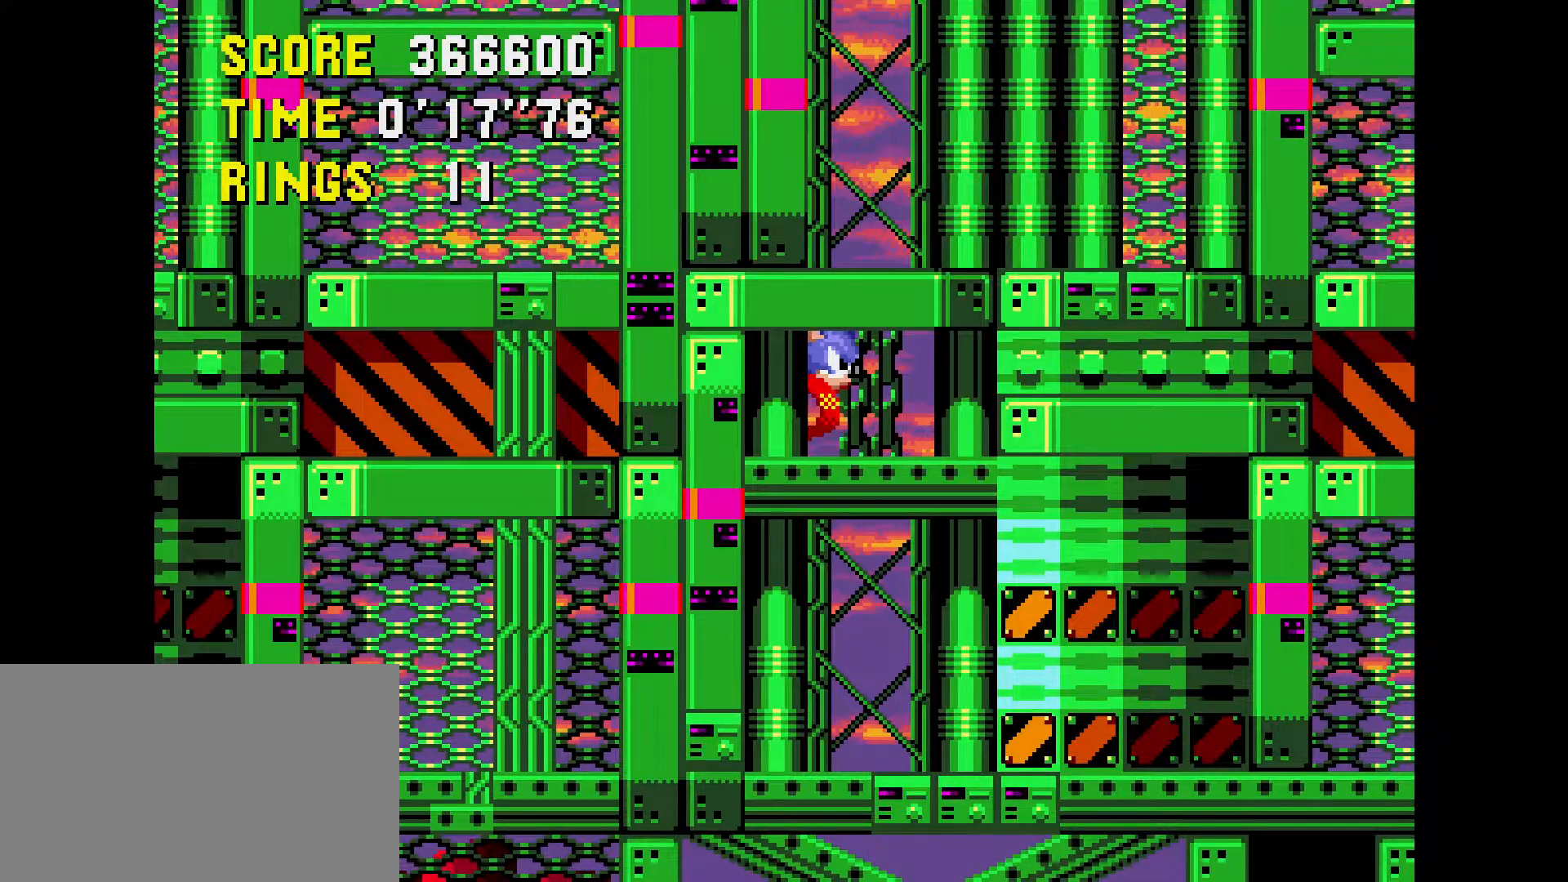
{"buttons": ["DPAD_RIGHT"], "events": [[500, "DPAD_RIGHT", "down"]]}
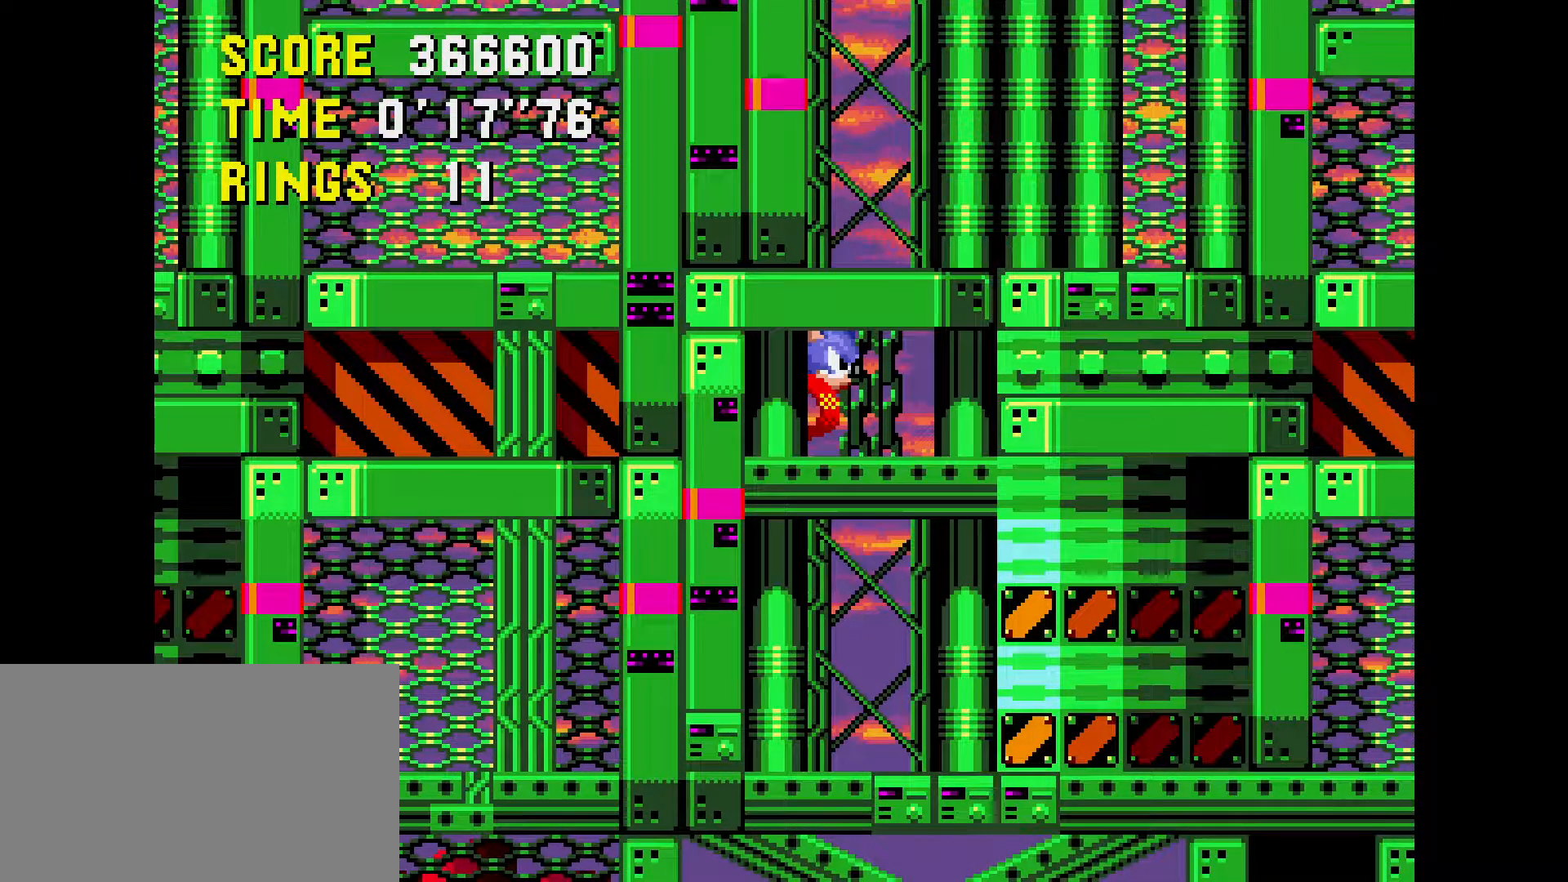
{"buttons": ["DPAD_DOWN", "DPAD_RIGHT"], "events": [[33, "DPAD_DOWN", "down"]]}
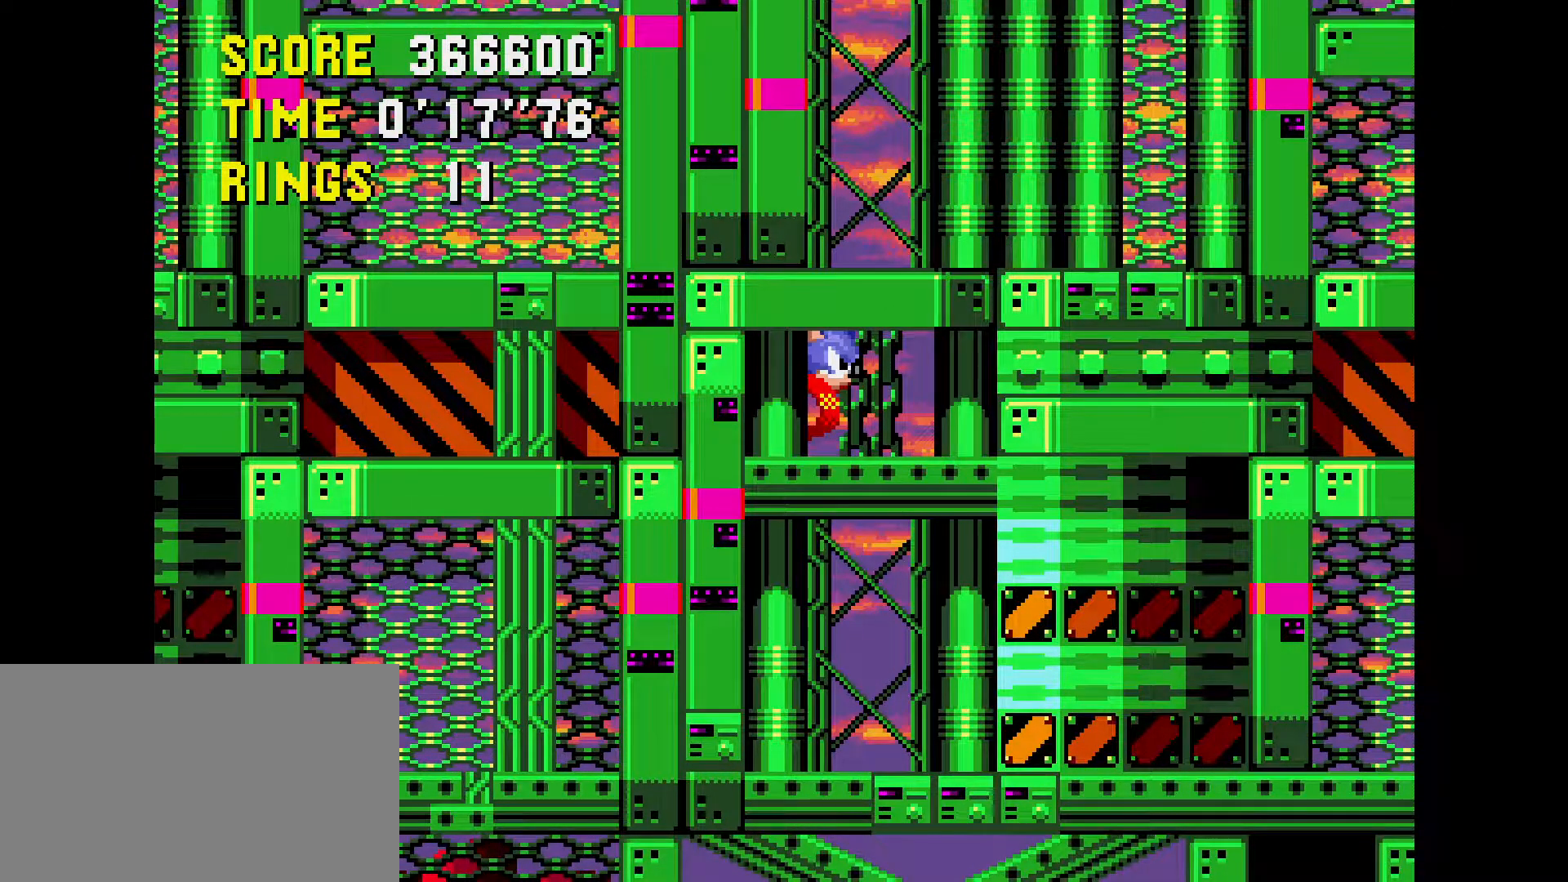
{"buttons": ["DPAD_DOWN", "DPAD_RIGHT"], "events": []}
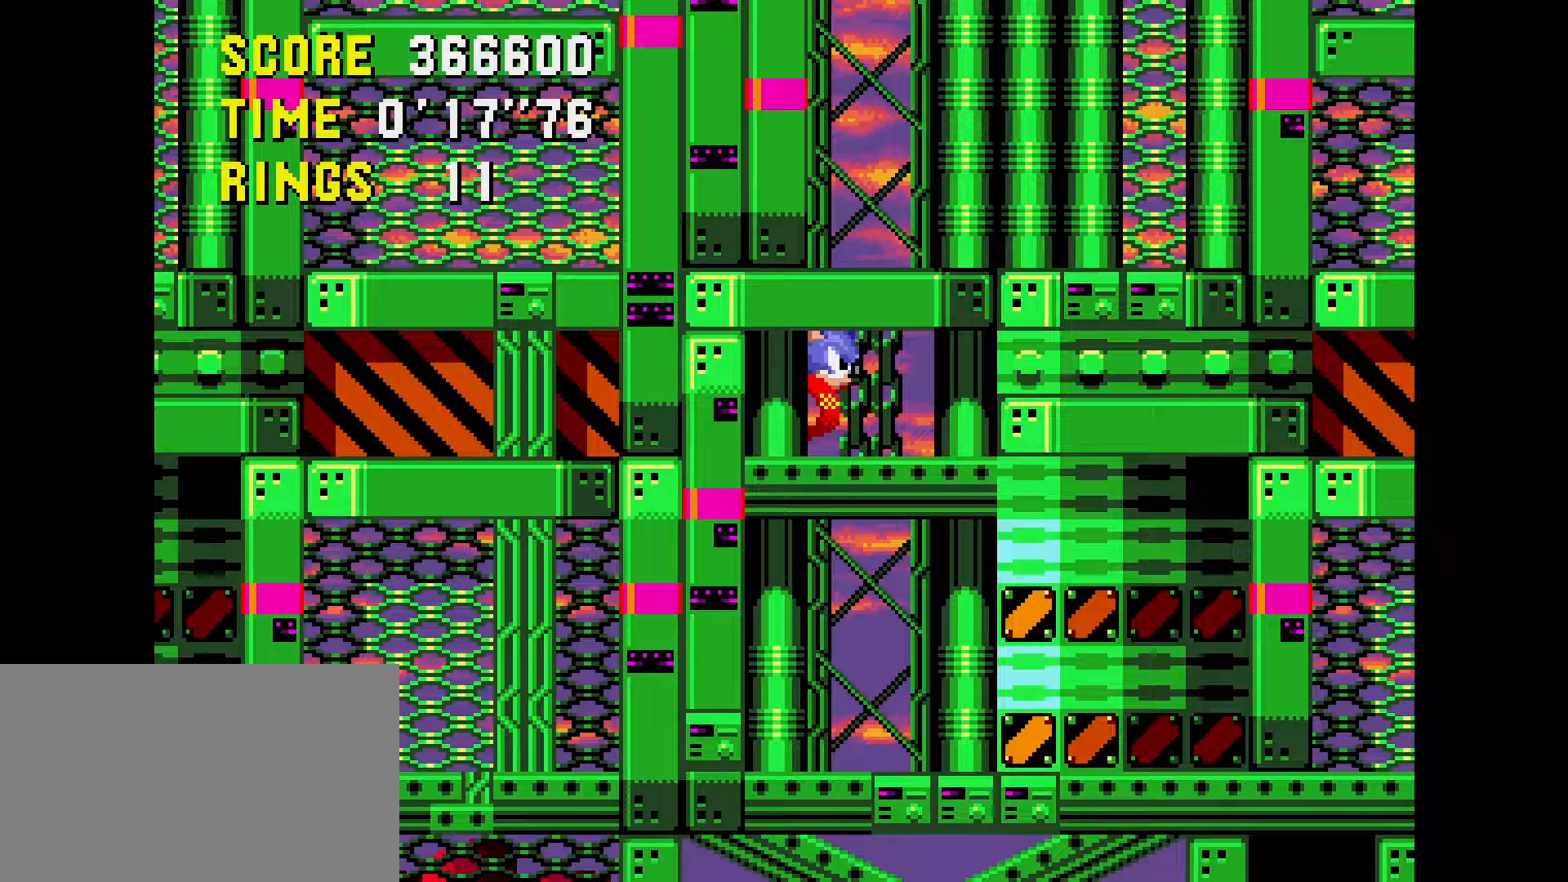
{"buttons": ["DPAD_DOWN", "DPAD_RIGHT"], "events": []}
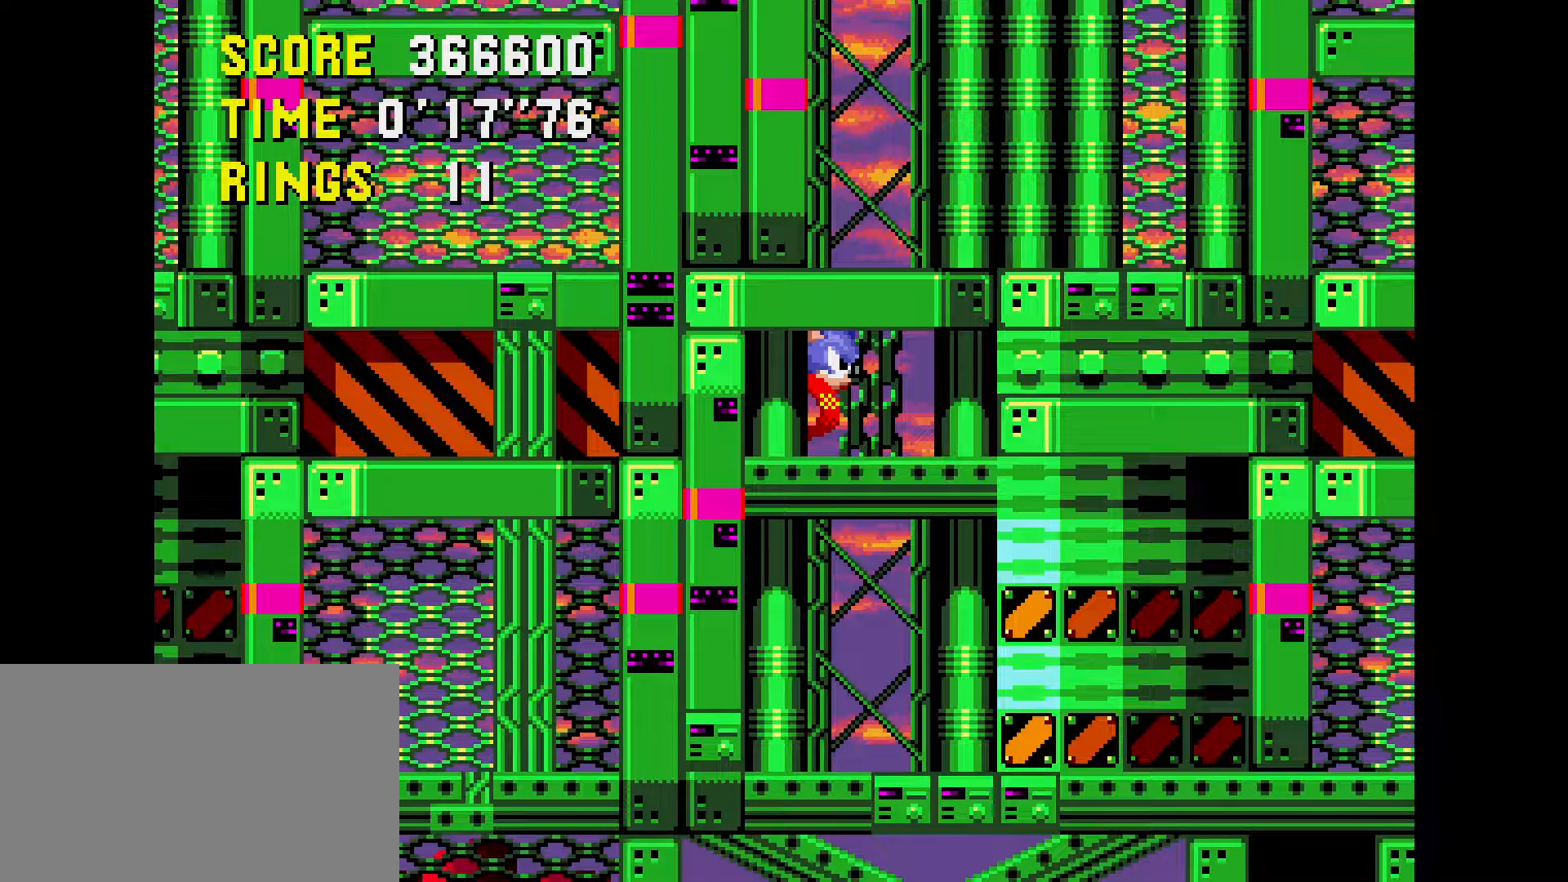
{"buttons": ["DPAD_DOWN", "DPAD_RIGHT"], "events": []}
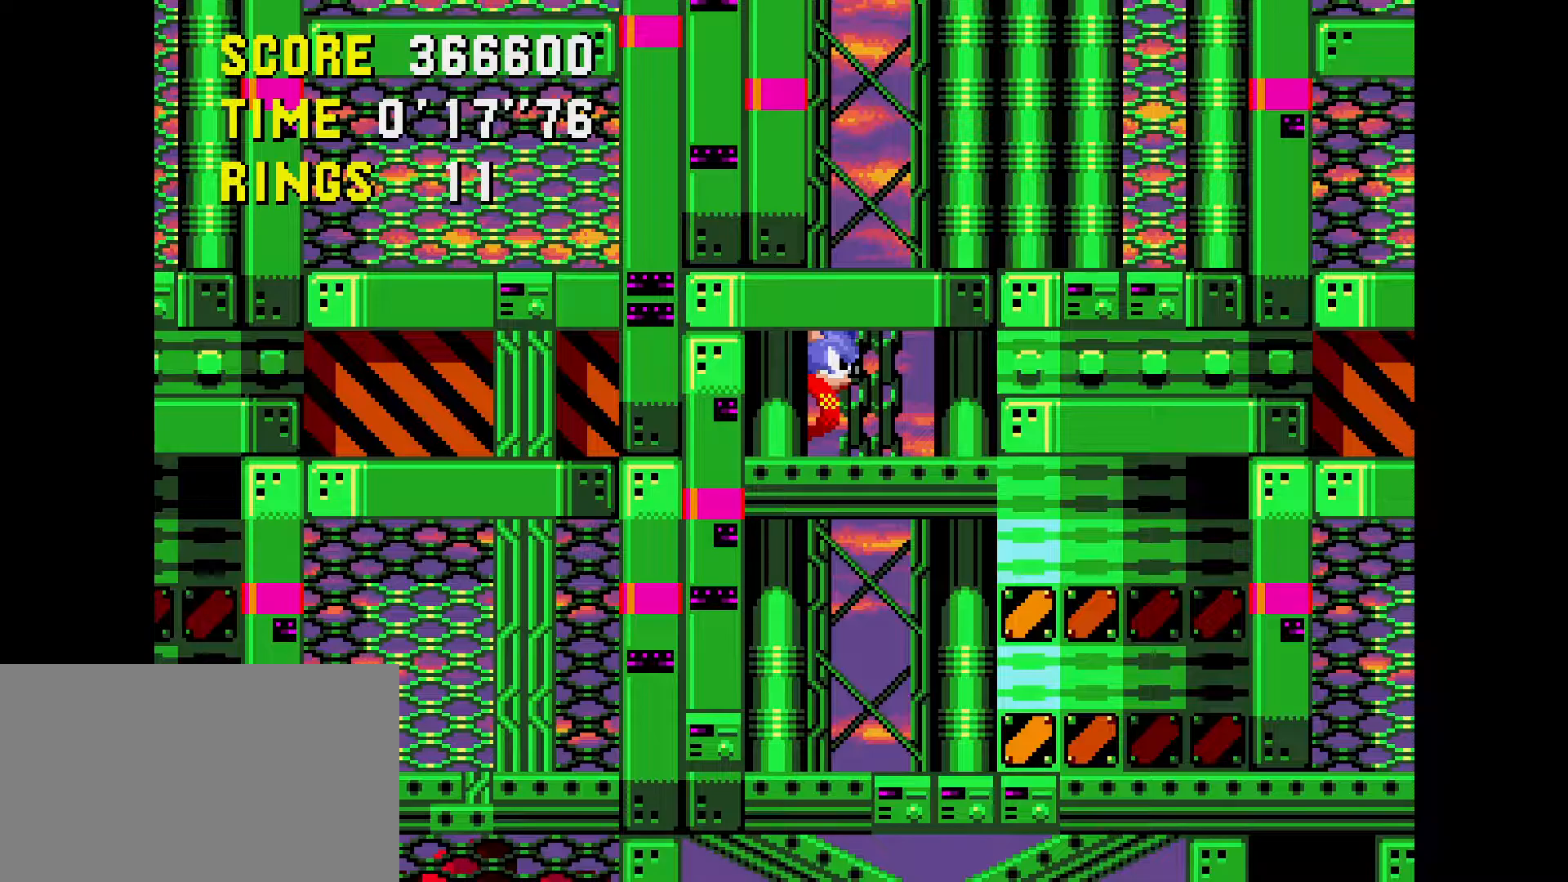
{"buttons": ["DPAD_DOWN", "DPAD_RIGHT"], "events": []}
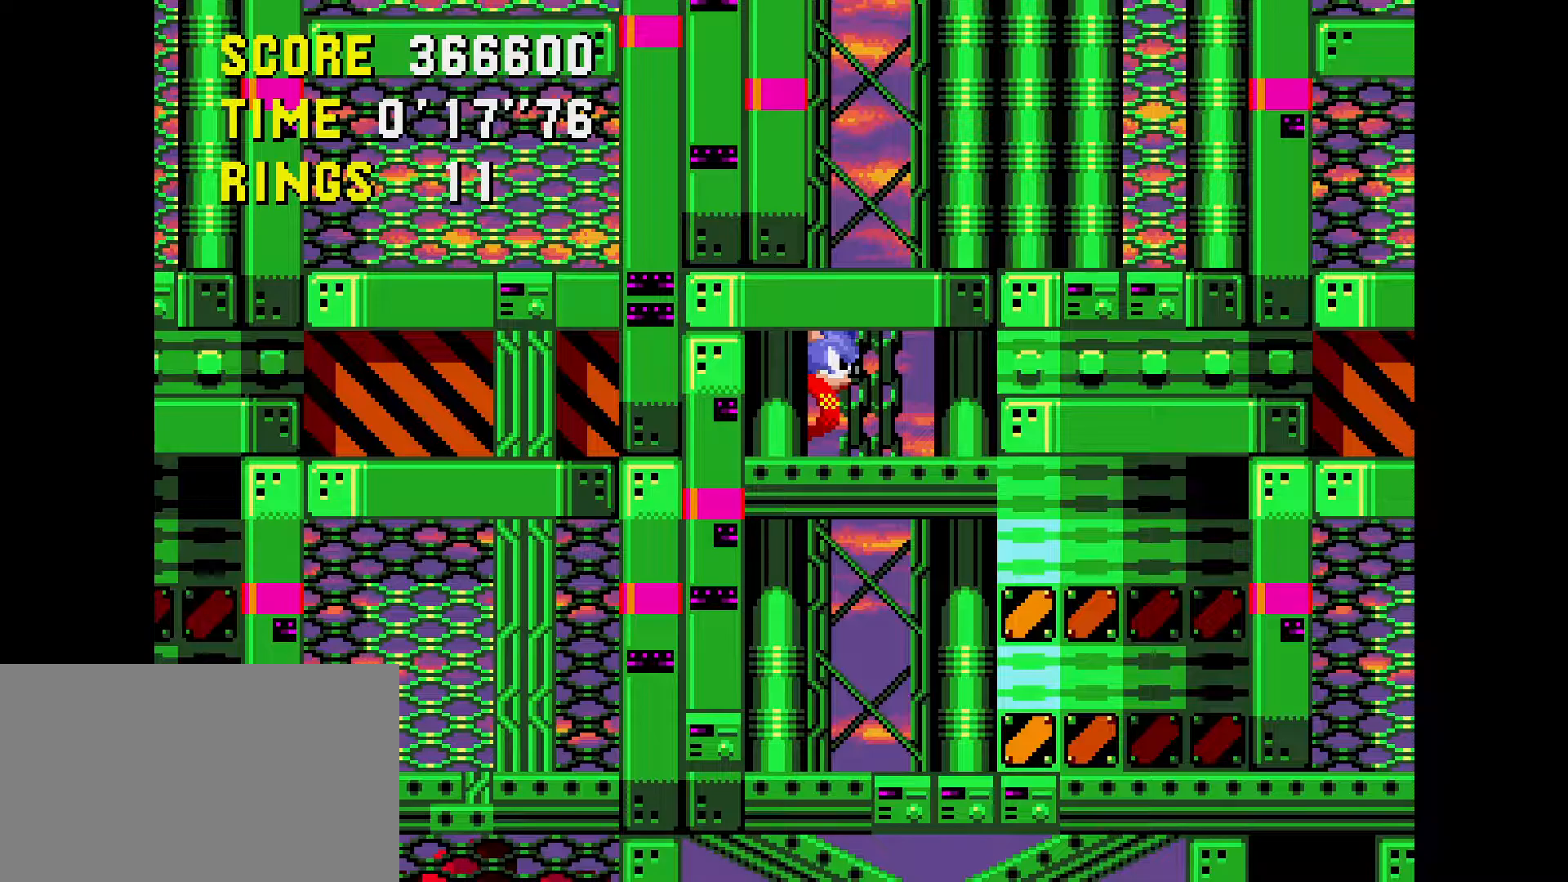
{"buttons": ["DPAD_DOWN", "DPAD_RIGHT"], "events": []}
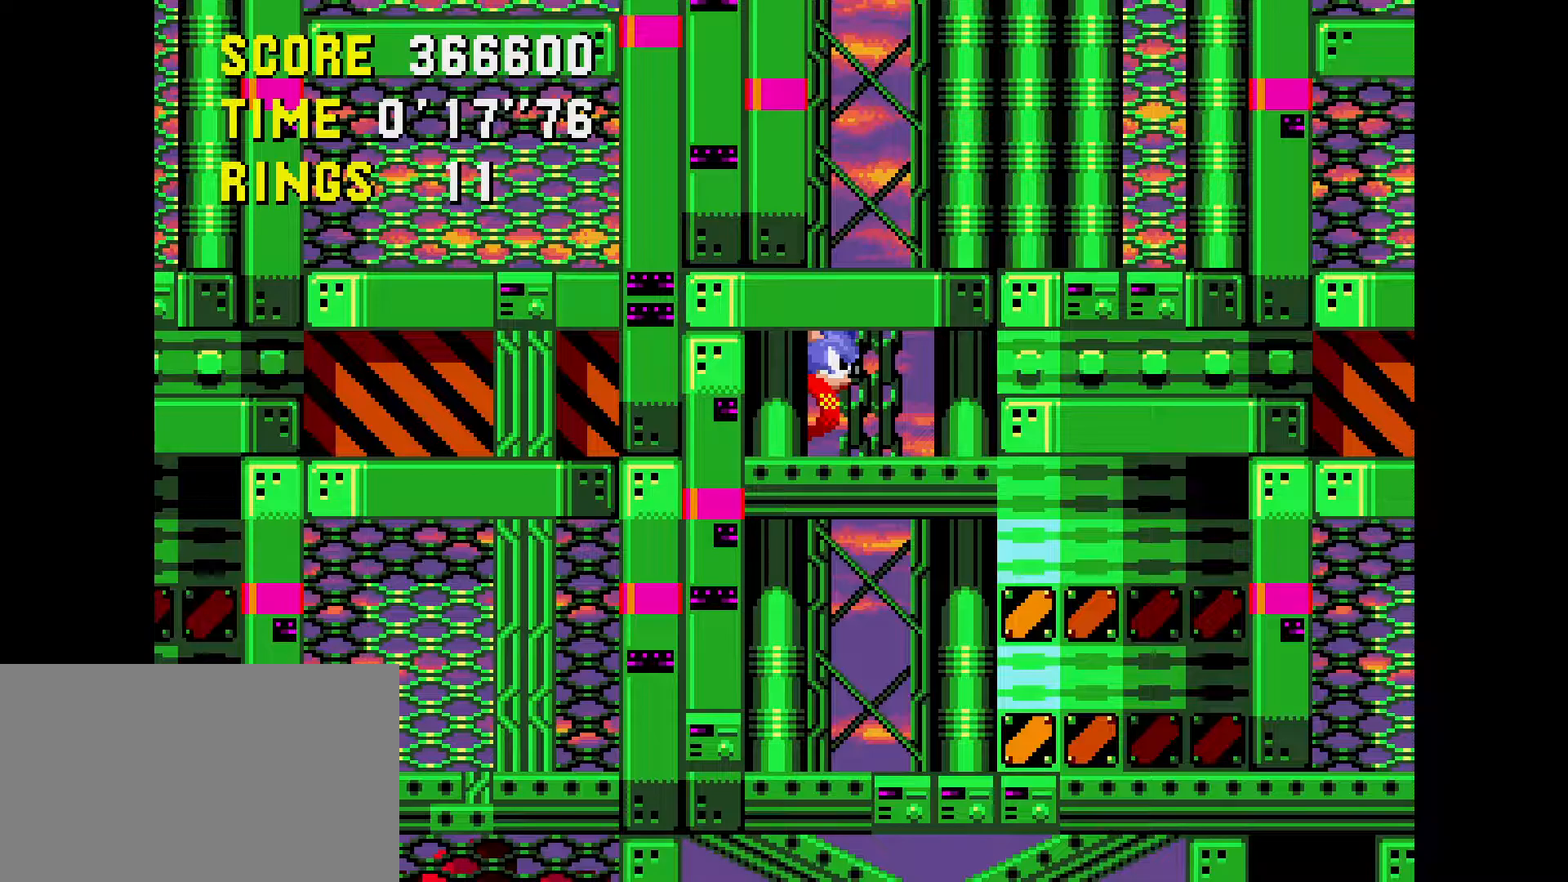
{"buttons": ["DPAD_DOWN", "DPAD_RIGHT"], "events": []}
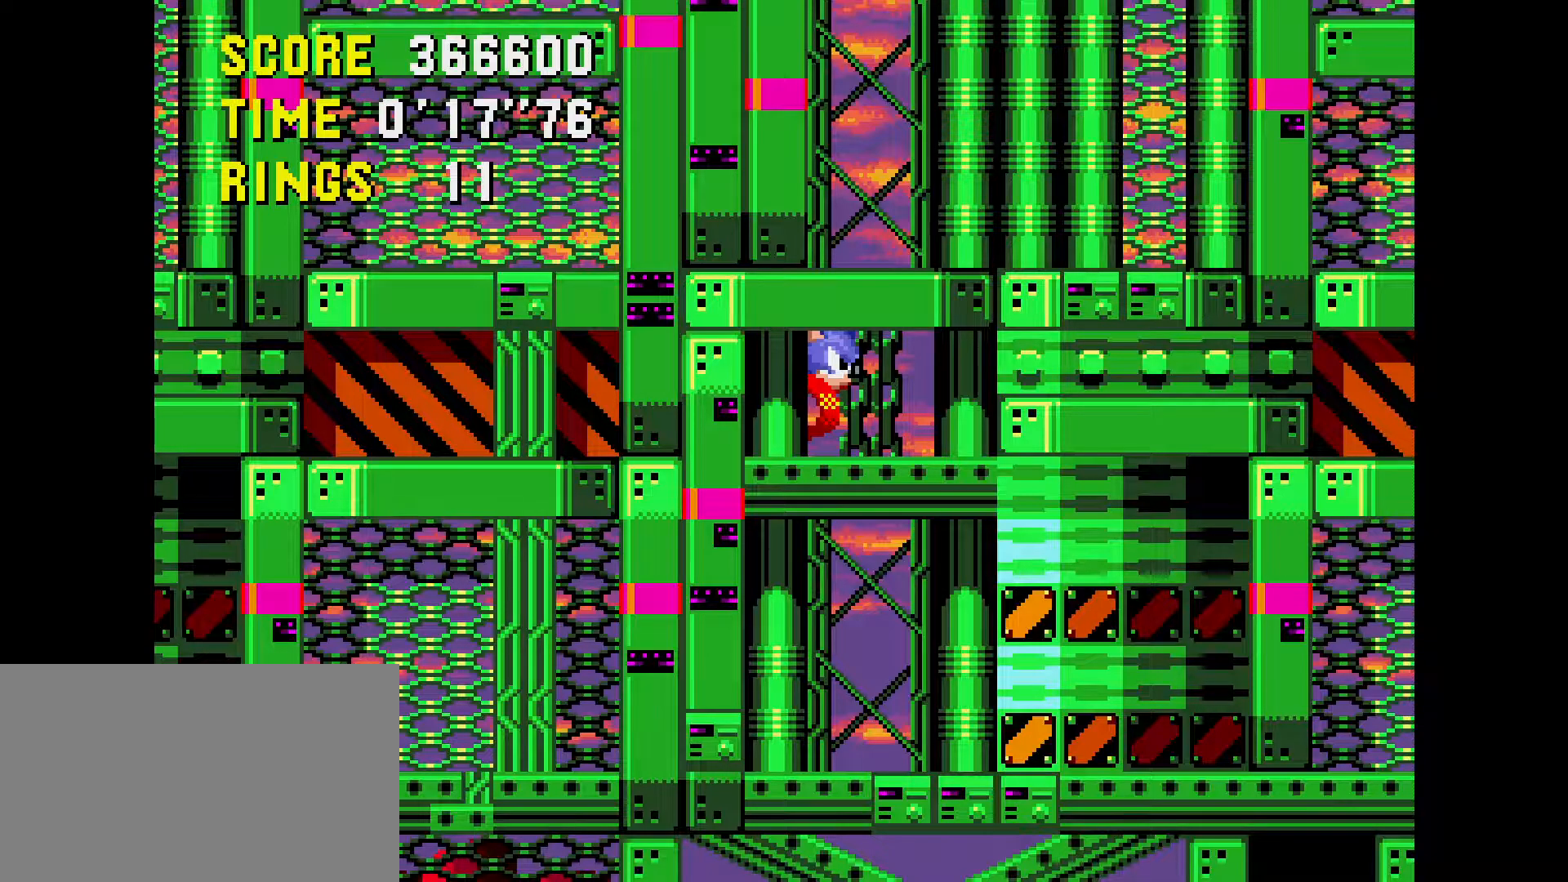
{"buttons": ["DPAD_DOWN", "DPAD_RIGHT"], "events": []}
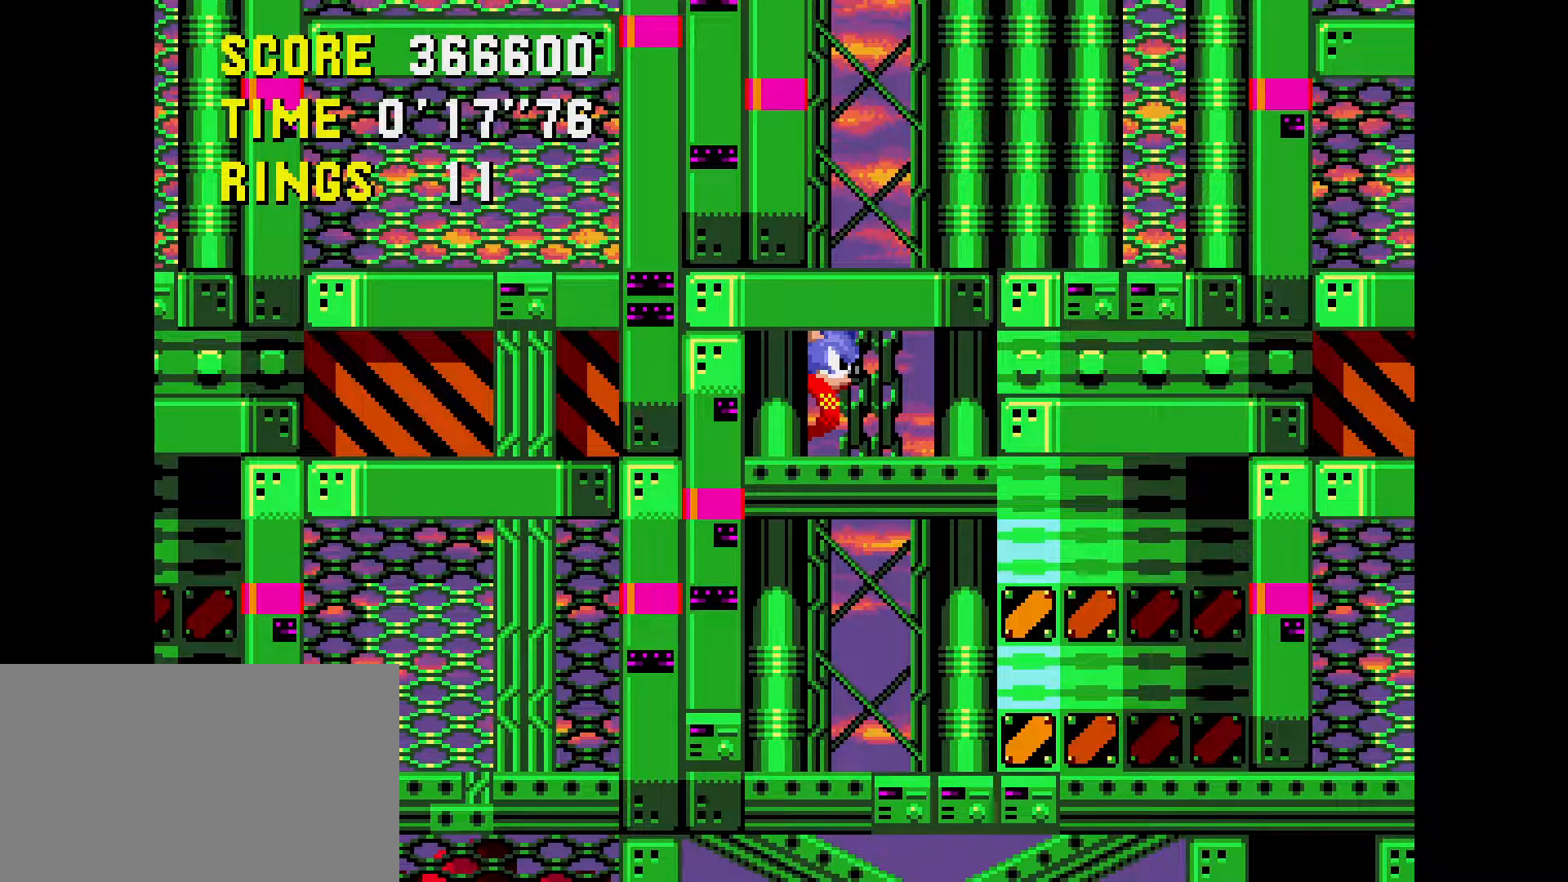
{"buttons": ["DPAD_DOWN", "DPAD_RIGHT"], "events": []}
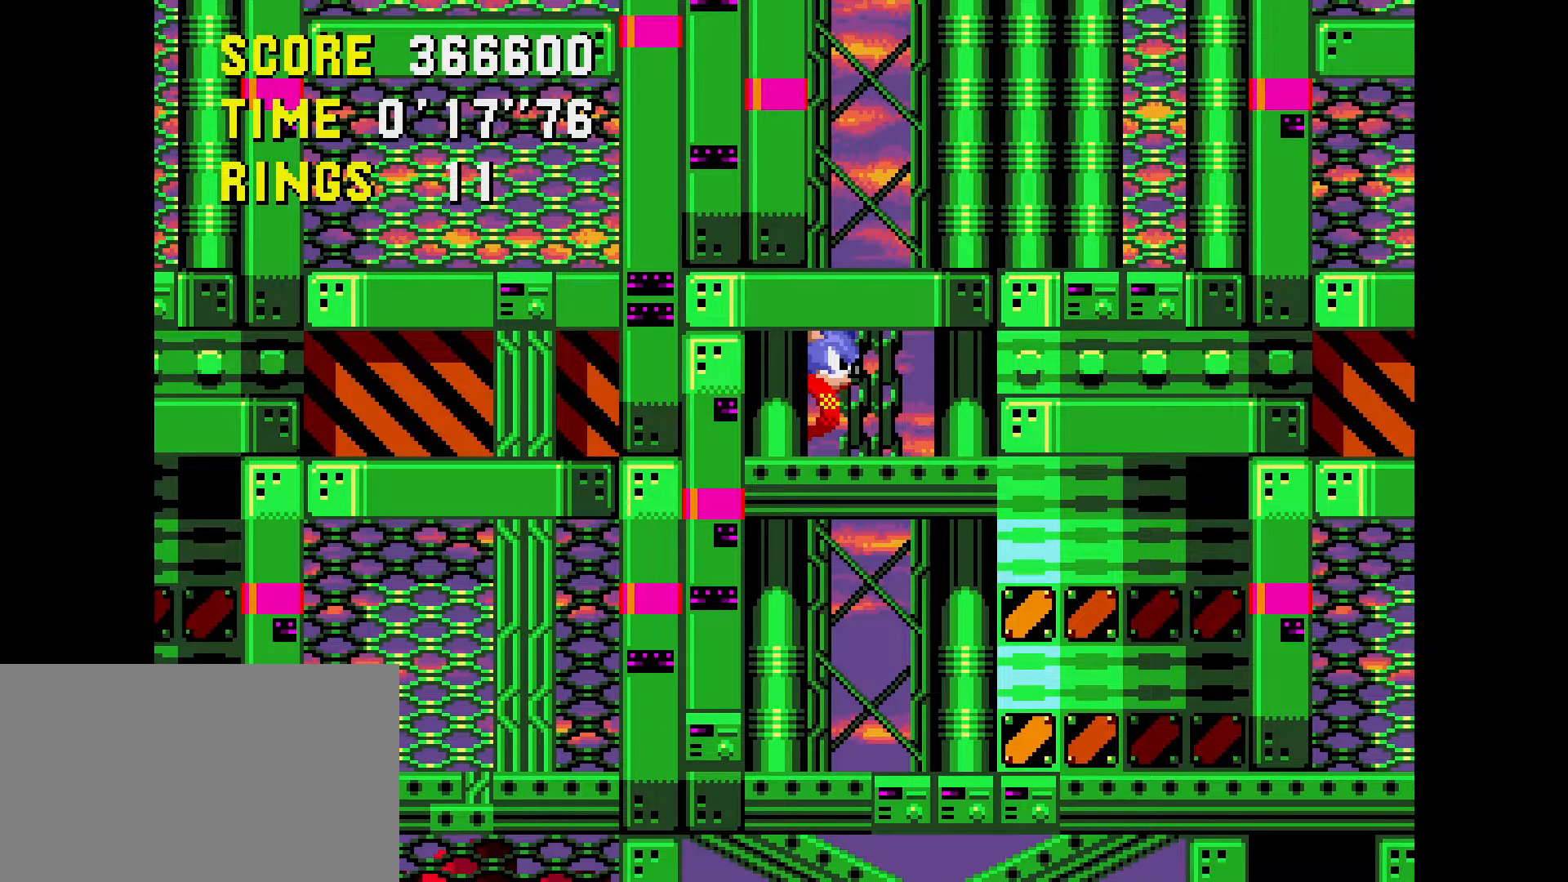
{"buttons": ["DPAD_UP"], "events": [[300, "DPAD_DOWN", "up"], [300, "DPAD_RIGHT", "up"], [400, "DPAD_UP", "down"]]}
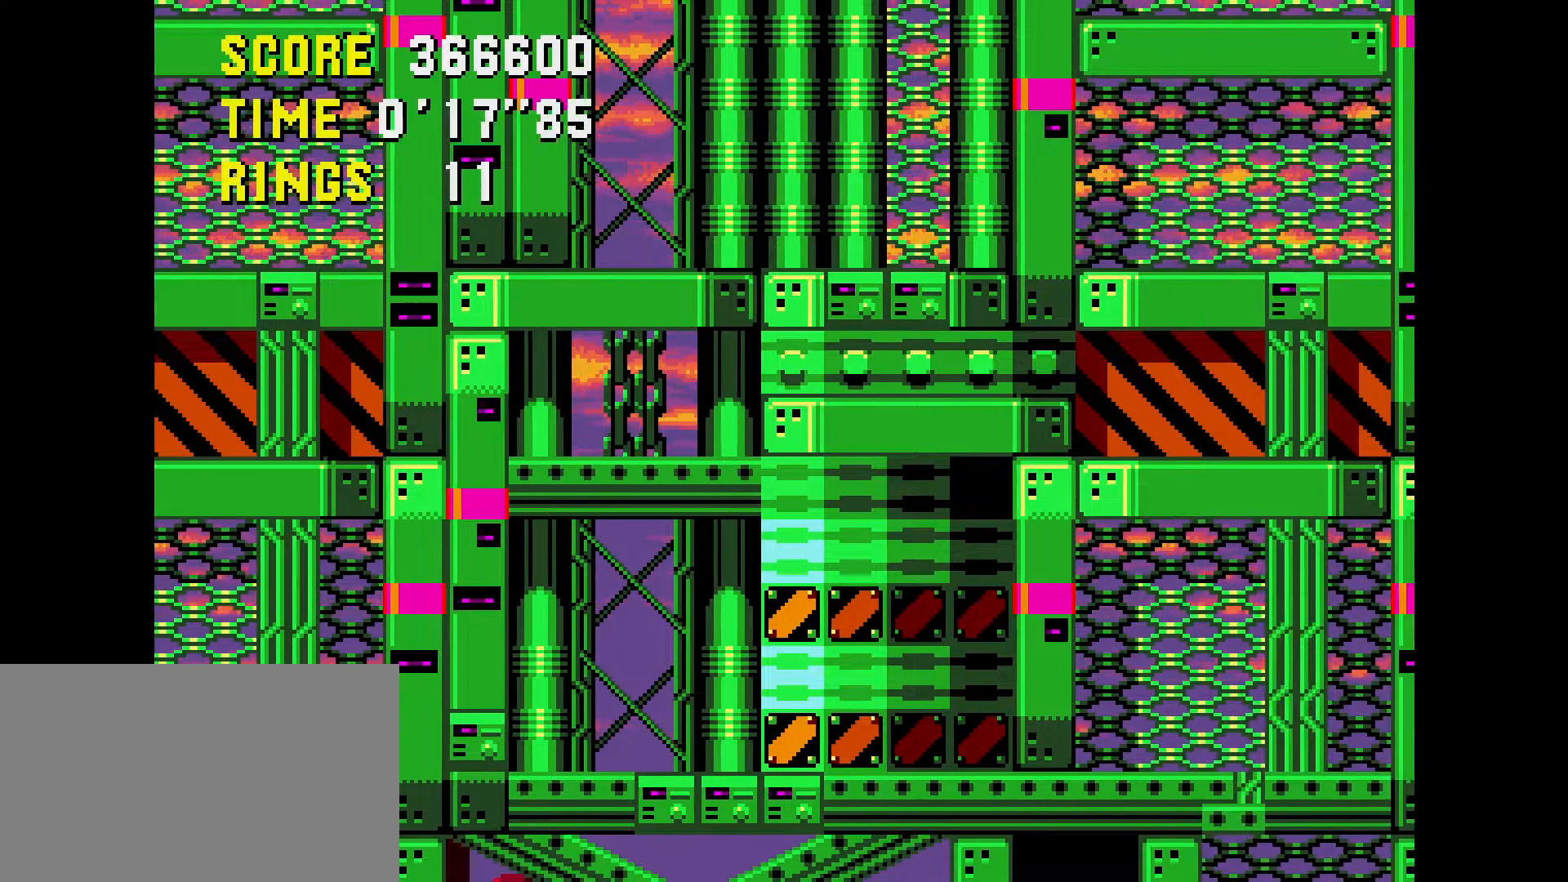
{"buttons": ["DPAD_UP"], "events": []}
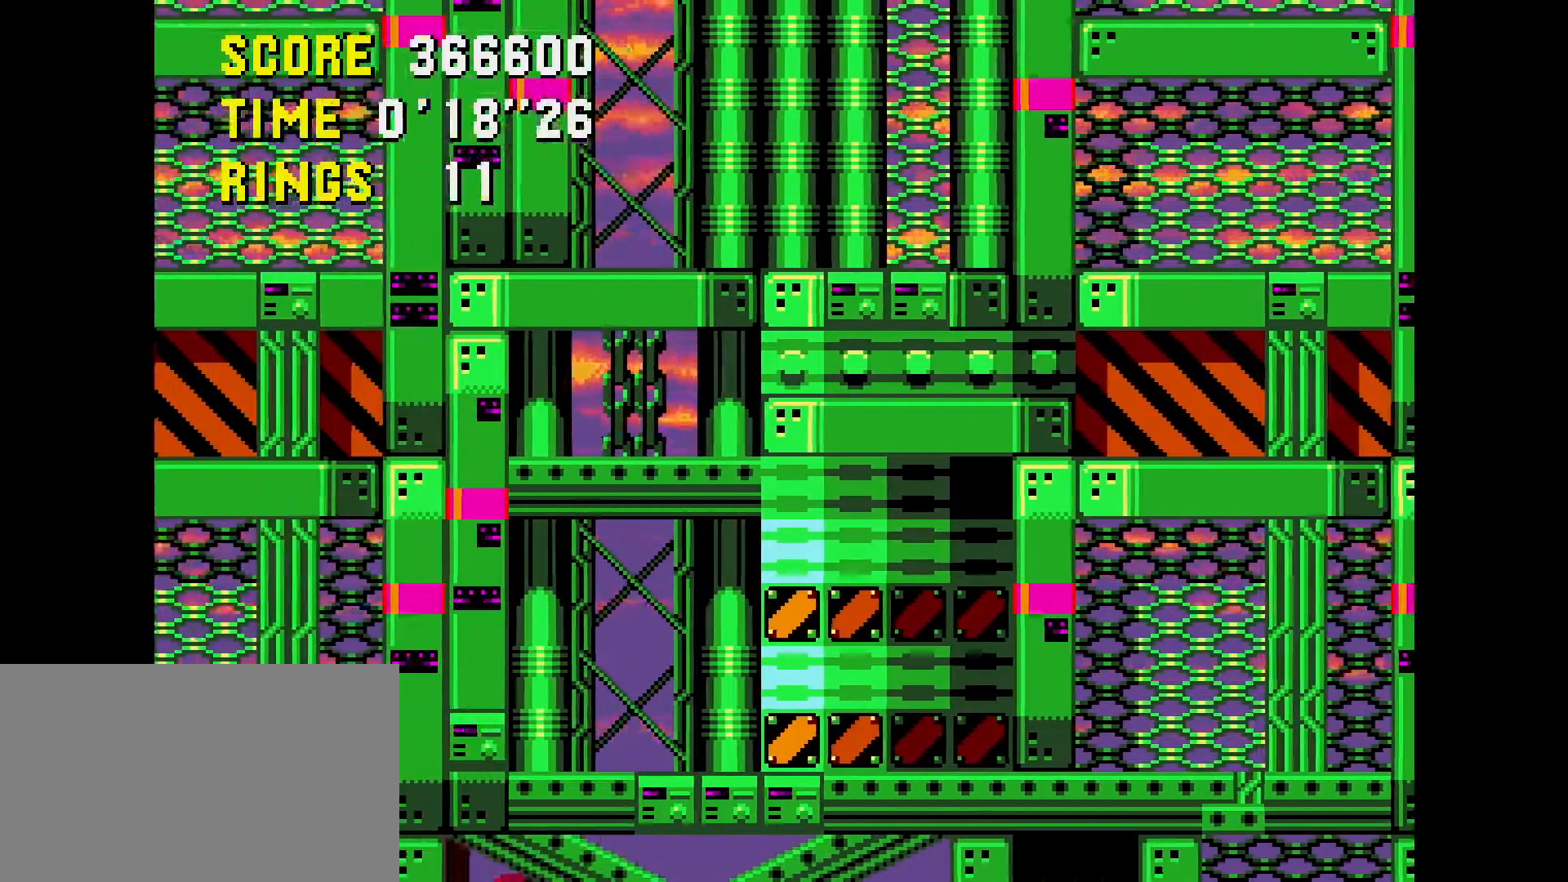
{"buttons": ["DPAD_UP"], "events": []}
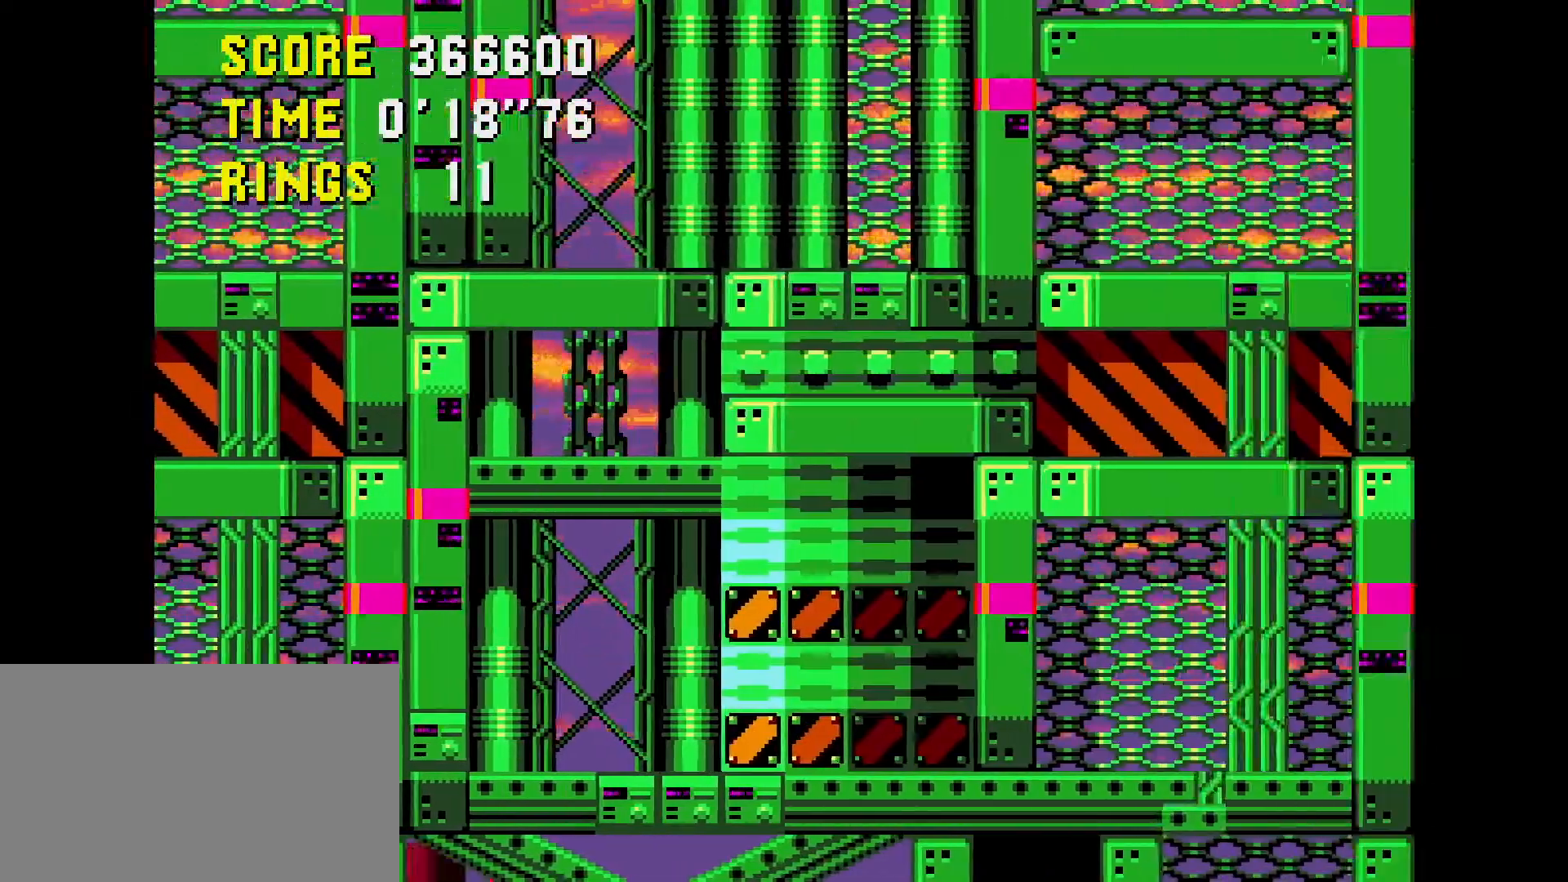
{"buttons": [], "events": [[117, "DPAD_UP", "up"]]}